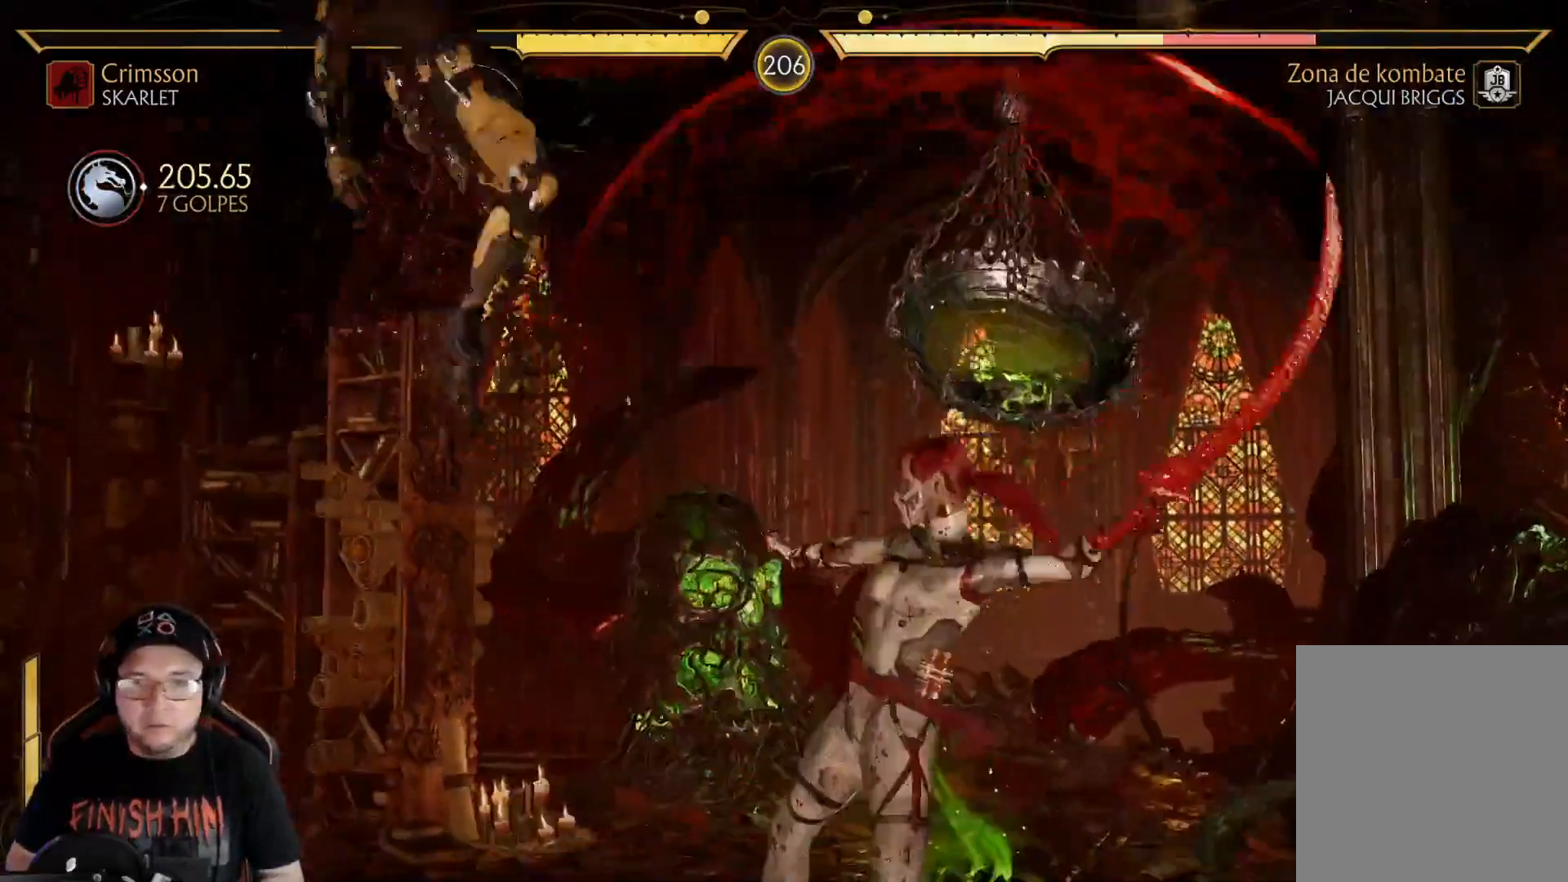
Gameplay with a controller (Xbox layout); each line is a JSON object with the inputs held at the frame after it. "events" lists button and stick changes between this image and that frame as [ms after this image, input, new state], when the widget could be followed in between.
{"buttons": ["DPAD_RIGHT"], "left_stick": "center", "right_stick": "center", "events": [[33, "R1", "up"], [117, "R1", "down"], [133, "DPAD_RIGHT", "down"], [184, "R1", "up"], [267, "R1", "down"], [334, "R1", "up"], [401, "R1", "down"], [484, "R1", "up"]]}
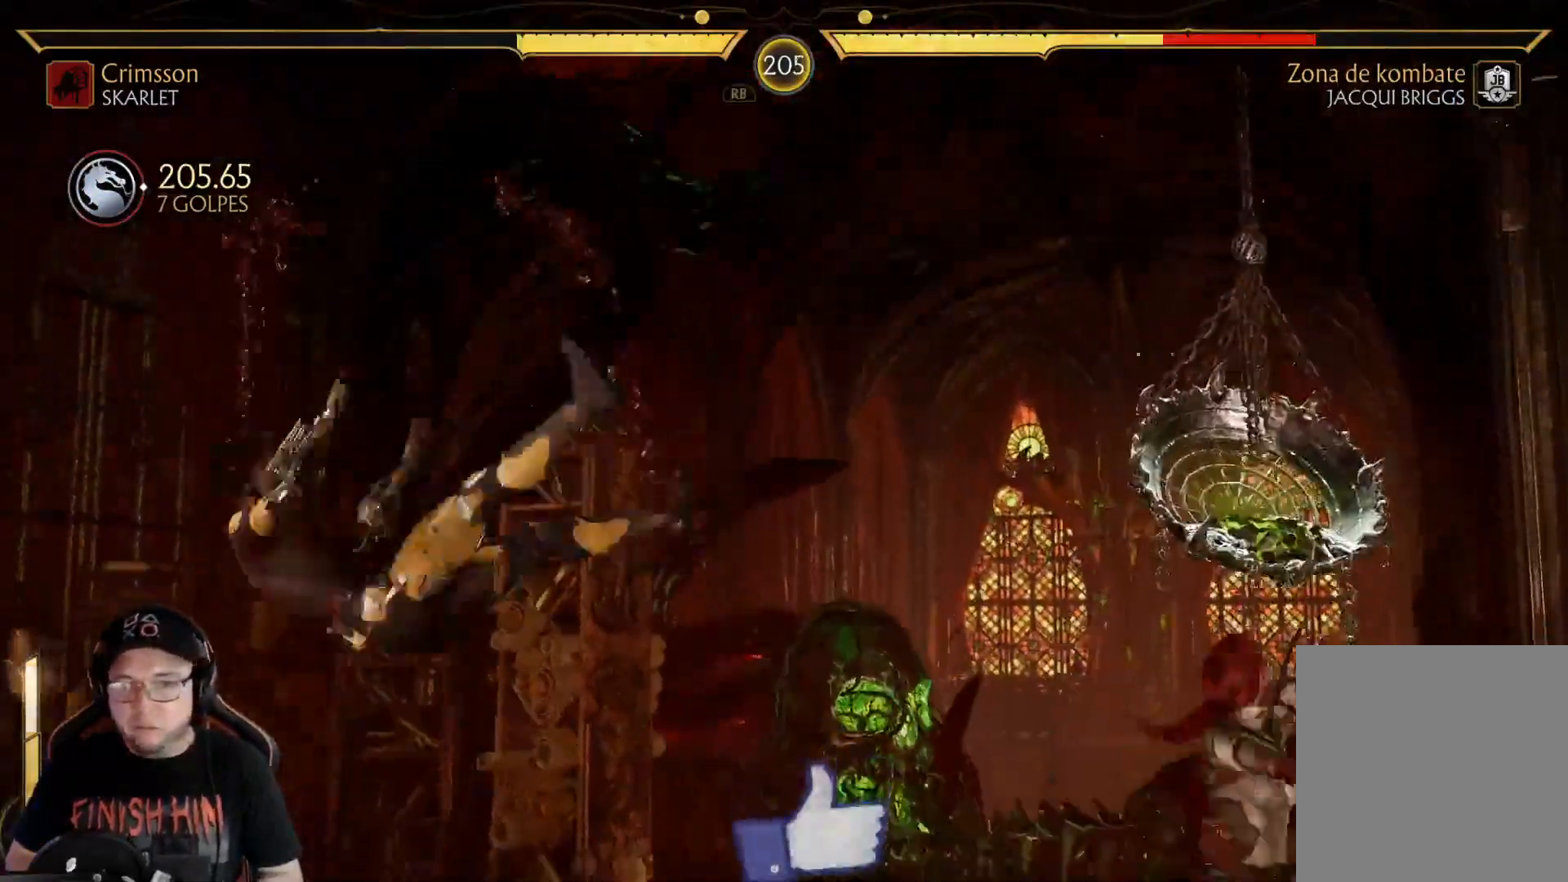
{"buttons": ["DPAD_RIGHT"], "left_stick": "center", "right_stick": "center", "events": [[50, "R1", "down"], [134, "R1", "up"], [201, "R1", "down"], [284, "R1", "up"], [335, "DPAD_RIGHT", "up"], [485, "DPAD_RIGHT", "down"]]}
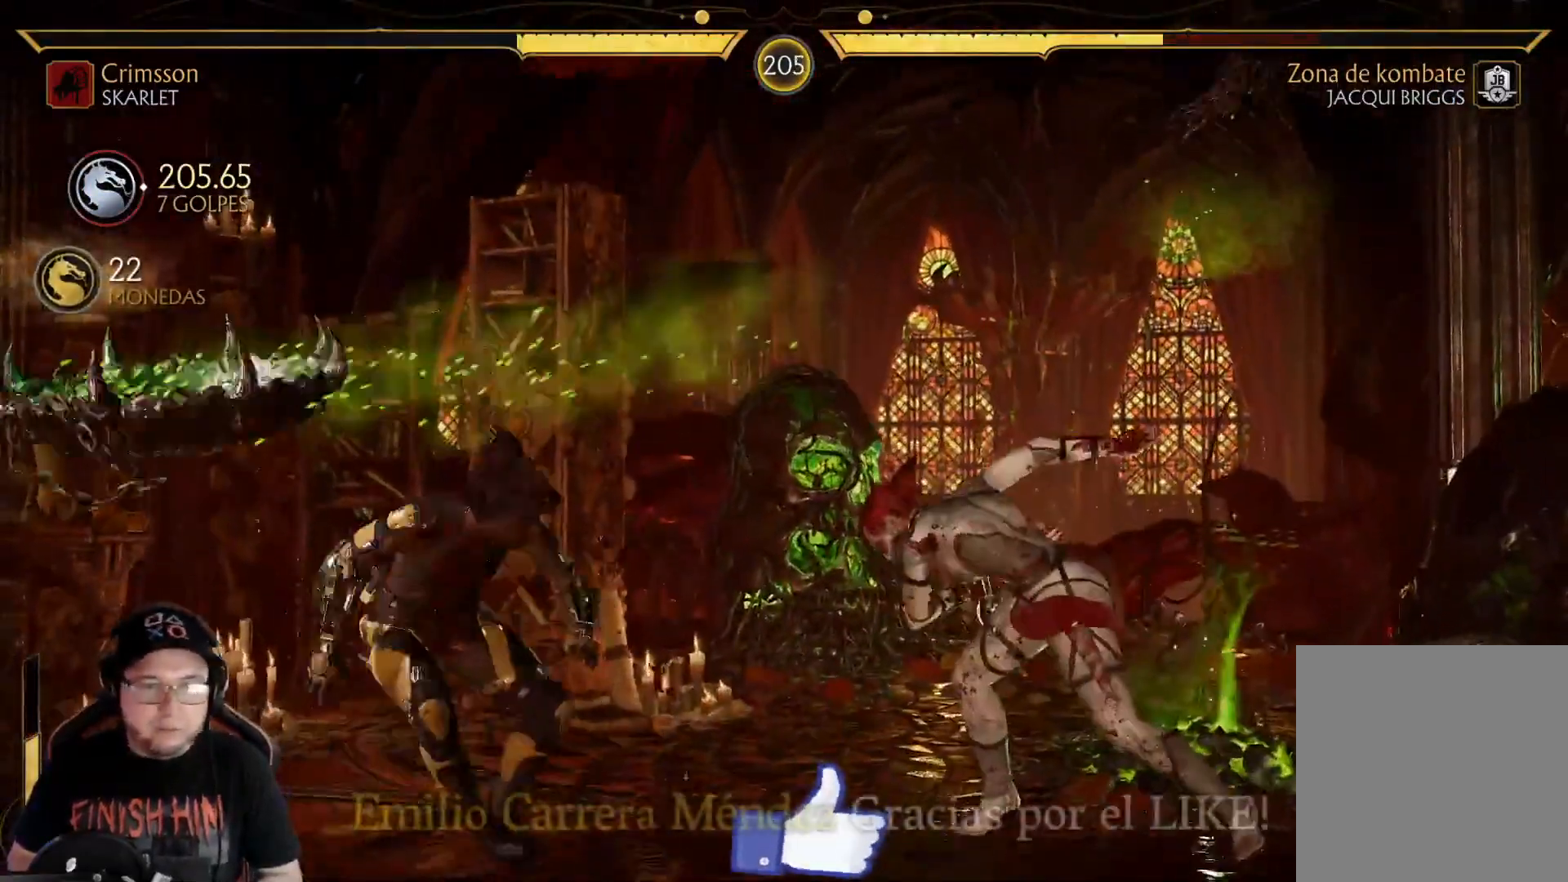
{"buttons": ["R2", "DPAD_DOWN"], "left_stick": "center", "right_stick": "center", "events": [[67, "DPAD_RIGHT", "up"], [133, "DPAD_RIGHT", "down"], [217, "DPAD_RIGHT", "up"], [267, "DPAD_RIGHT", "down"], [267, "R2", "down"], [334, "DPAD_DOWN", "down"], [418, "DPAD_RIGHT", "up"]]}
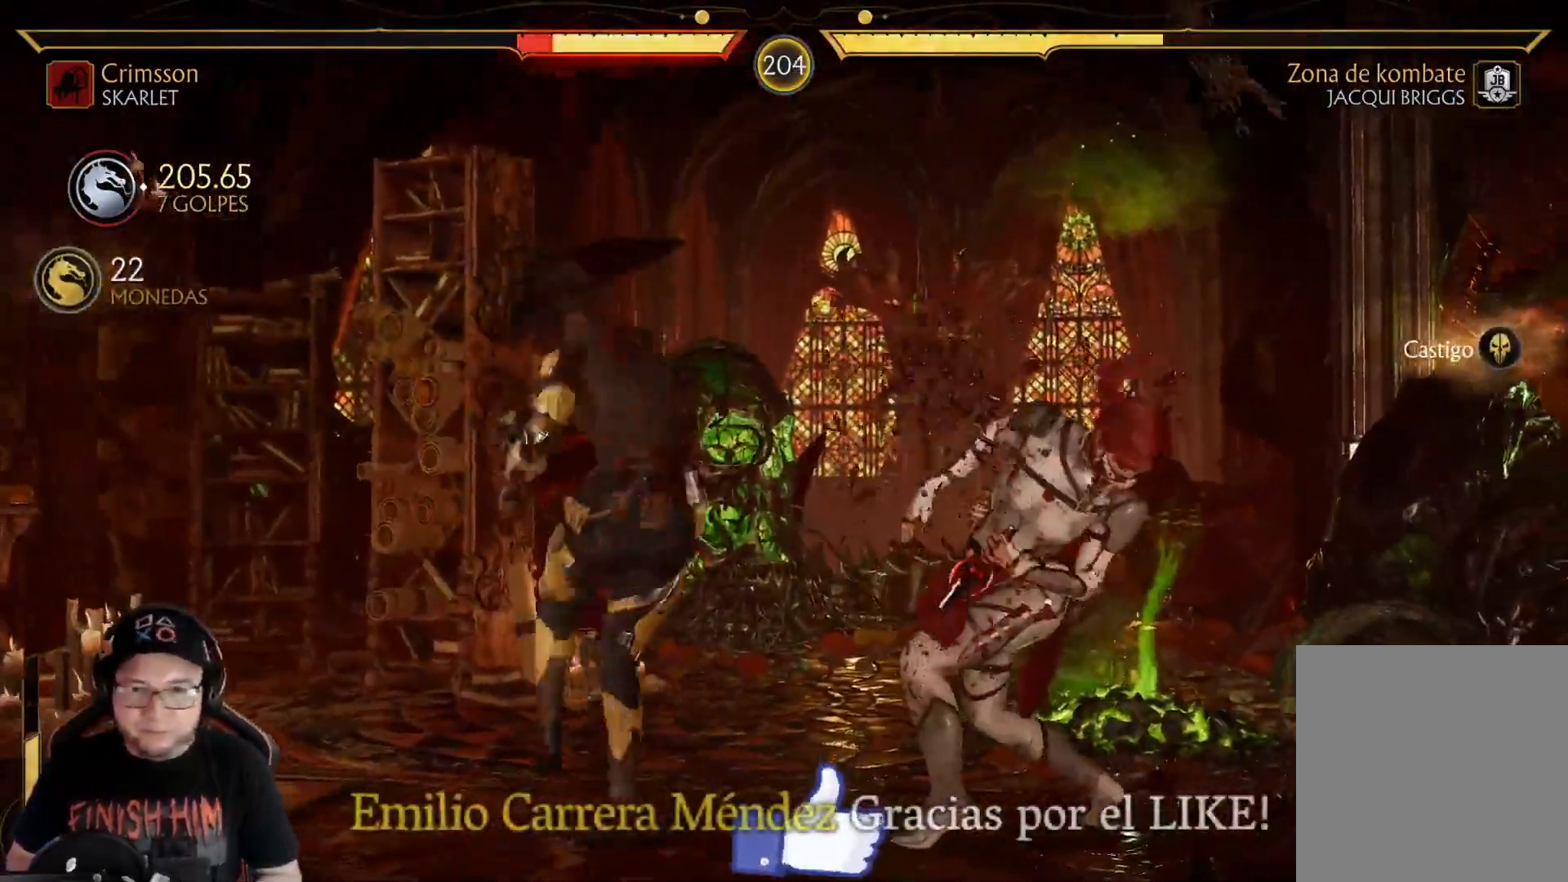
{"buttons": ["R2", "DPAD_DOWN"], "left_stick": "center", "right_stick": "center", "events": [[117, "DPAD_DOWN", "up"], [268, "R2", "up"], [351, "R2", "down"], [368, "DPAD_DOWN", "down"]]}
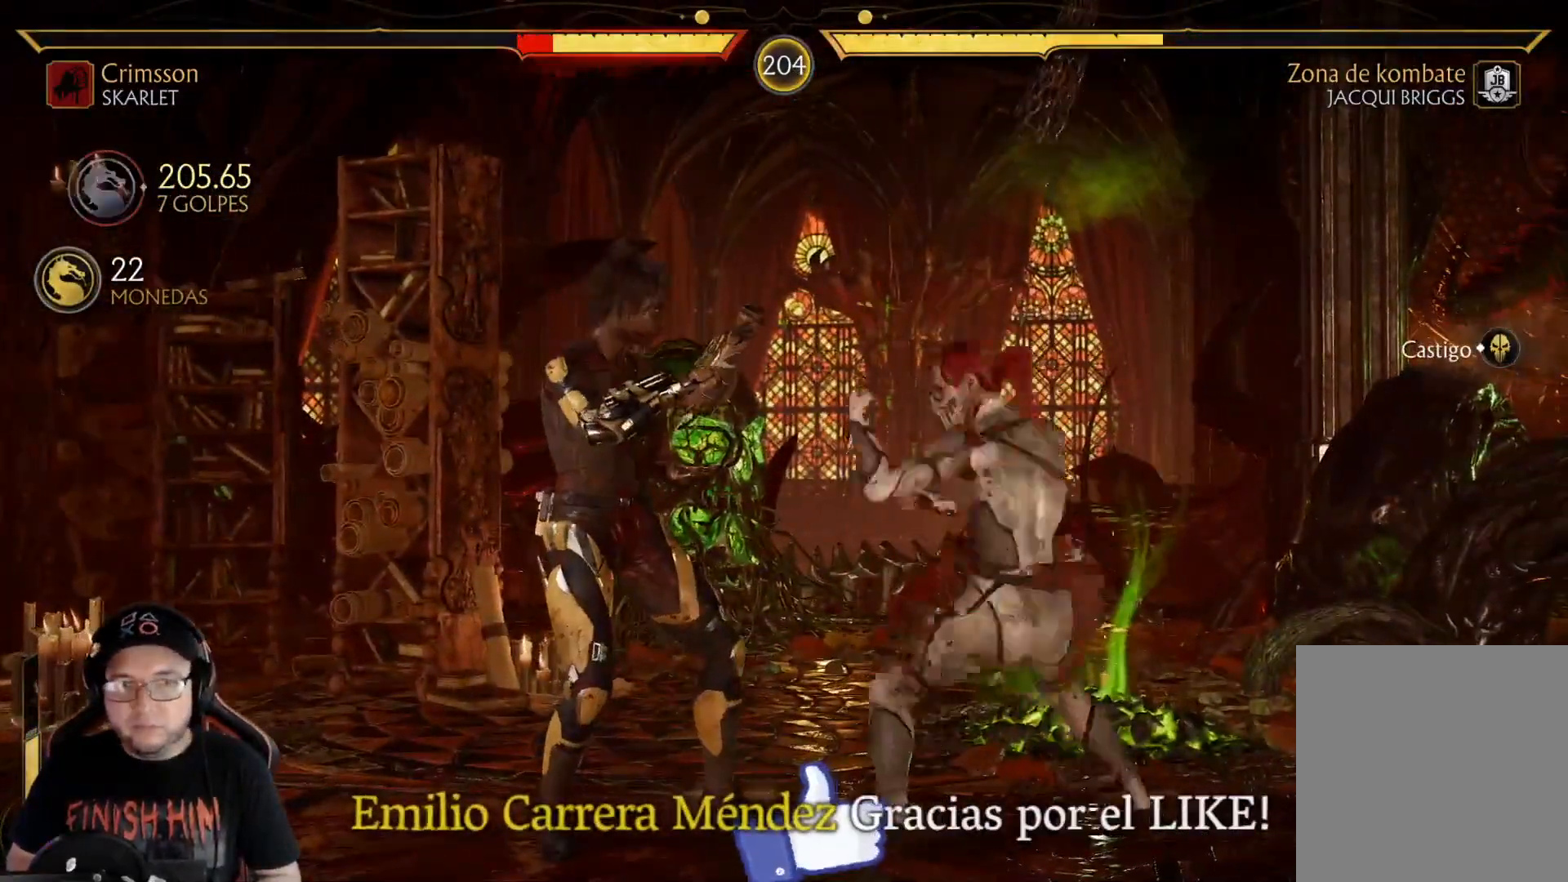
{"buttons": ["R2", "DPAD_DOWN"], "left_stick": "center", "right_stick": "center", "events": []}
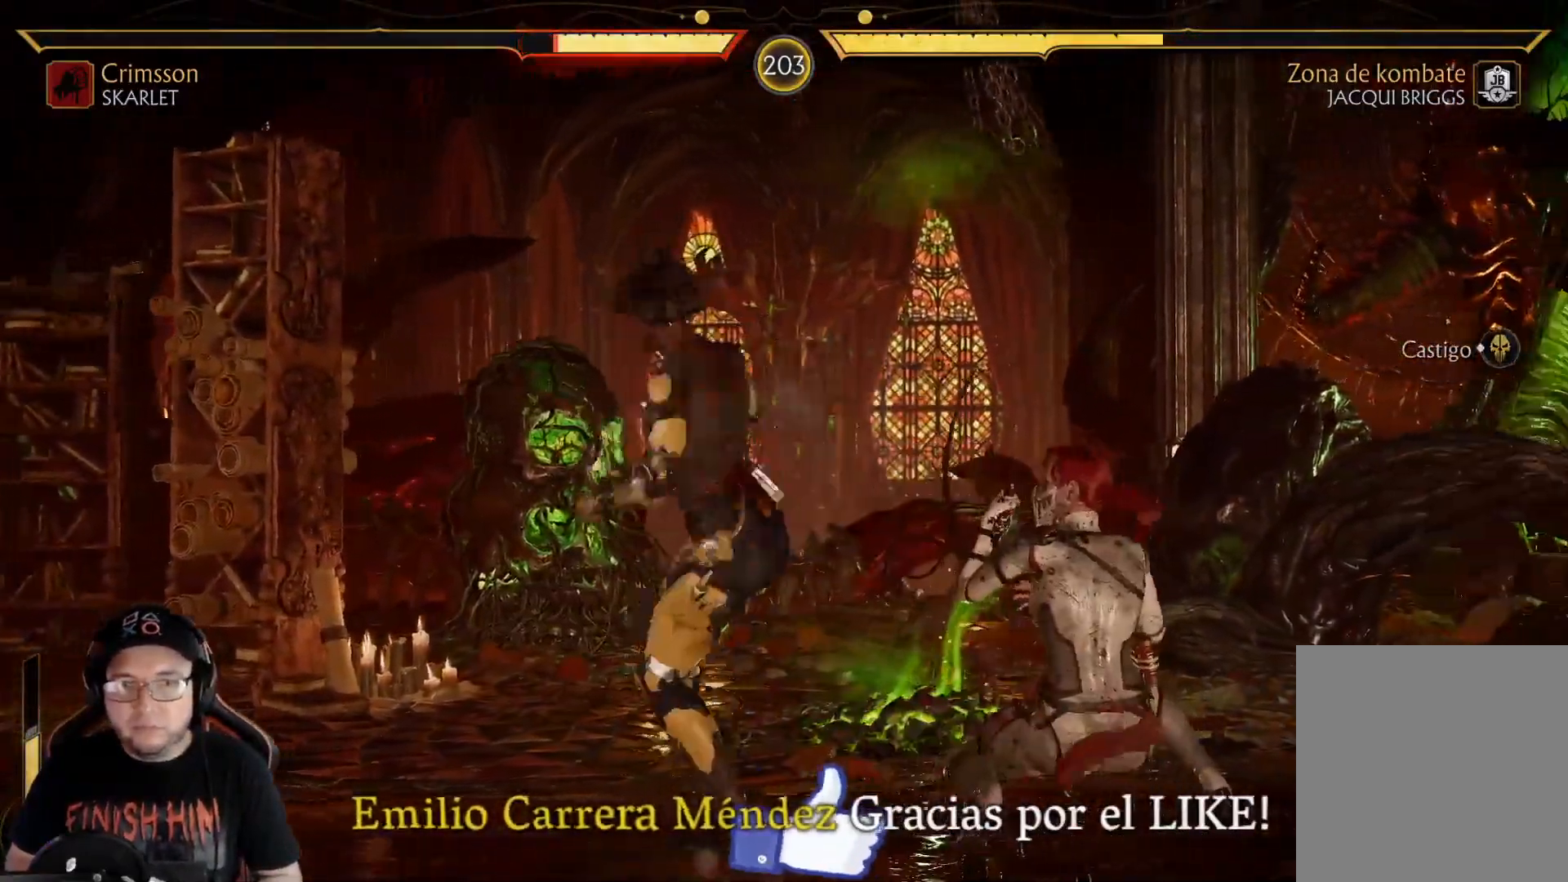
{"buttons": ["R2", "DPAD_DOWN"], "left_stick": "center", "right_stick": "center", "events": [[117, "DPAD_DOWN", "up"], [151, "DPAD_DOWN", "down"]]}
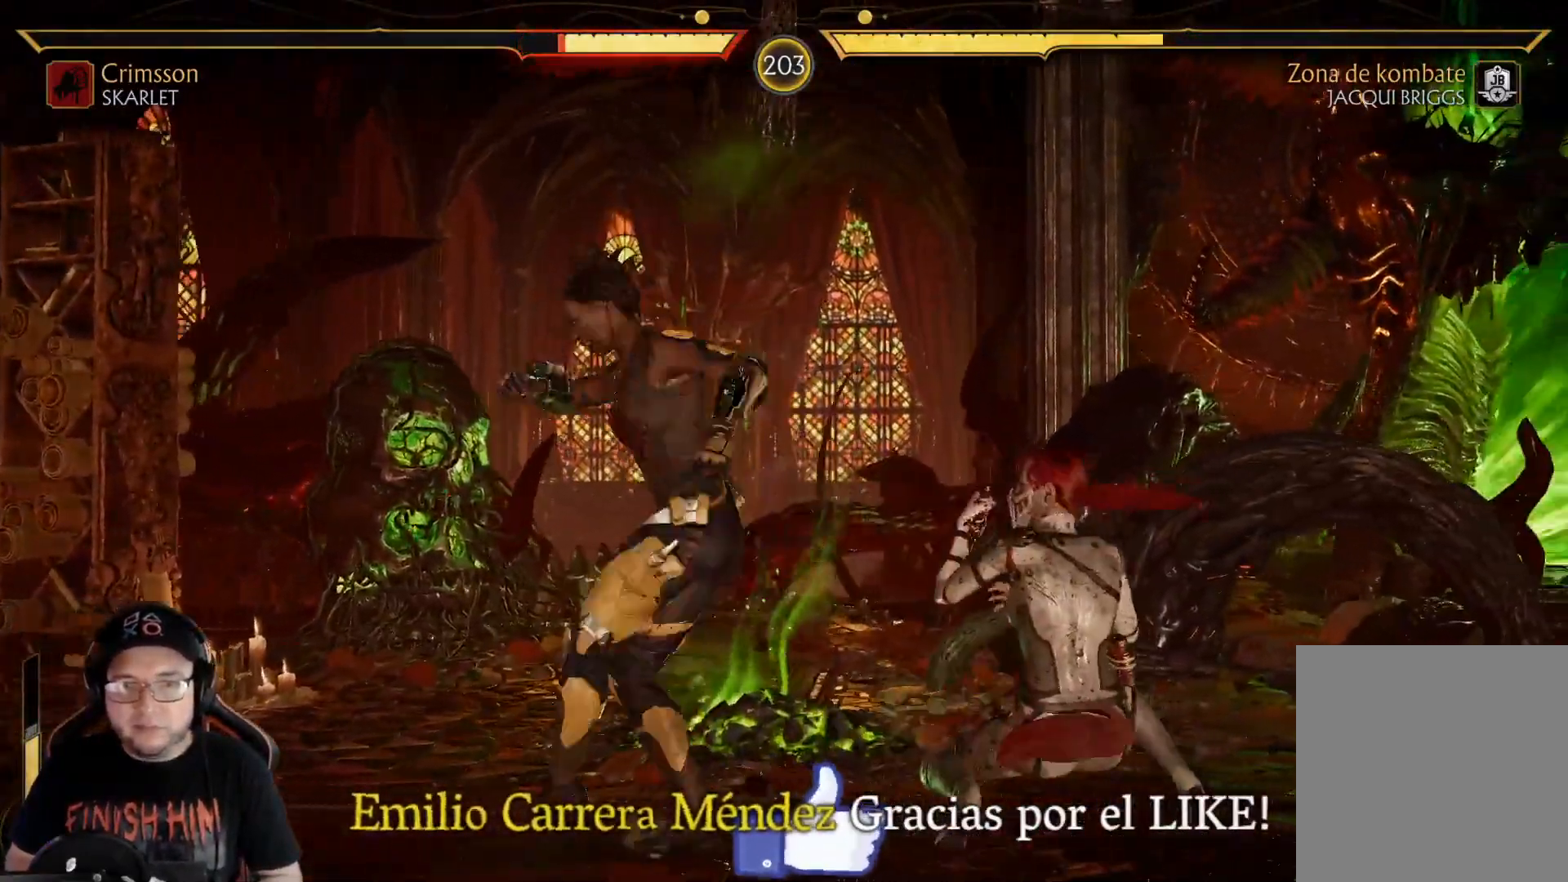
{"buttons": [], "left_stick": "center", "right_stick": "center", "events": [[167, "R2", "up"], [200, "DPAD_DOWN", "up"], [217, "Y", "down"], [301, "Y", "up"], [384, "X", "down"], [485, "X", "up"]]}
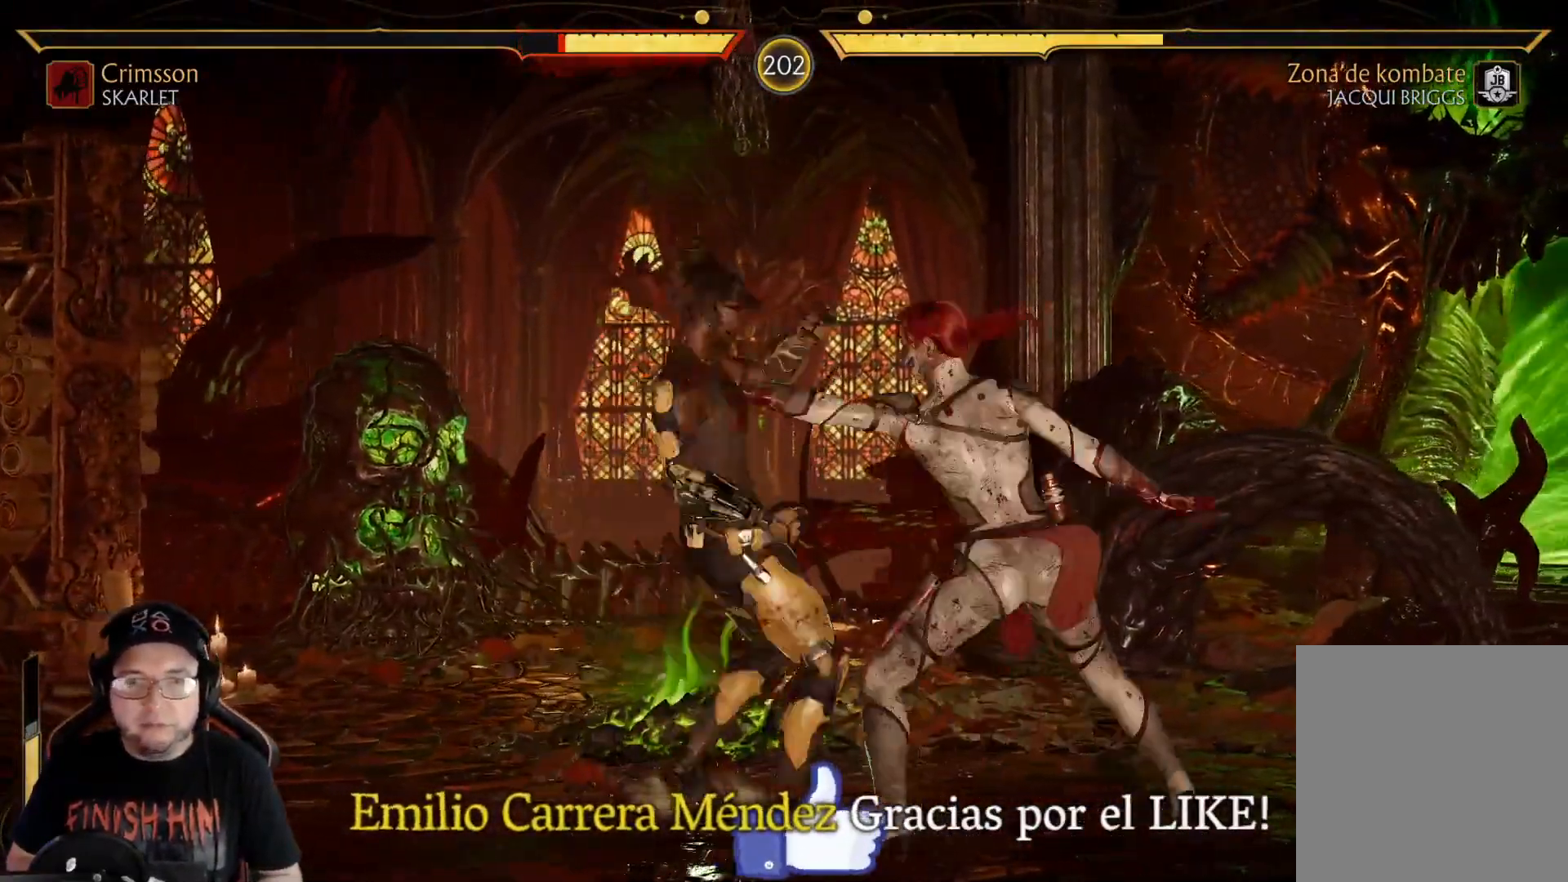
{"buttons": [], "left_stick": "center", "right_stick": "center", "events": [[34, "Y", "down"], [134, "Y", "up"], [251, "X", "down"], [335, "X", "up"], [418, "Y", "down"], [502, "Y", "up"]]}
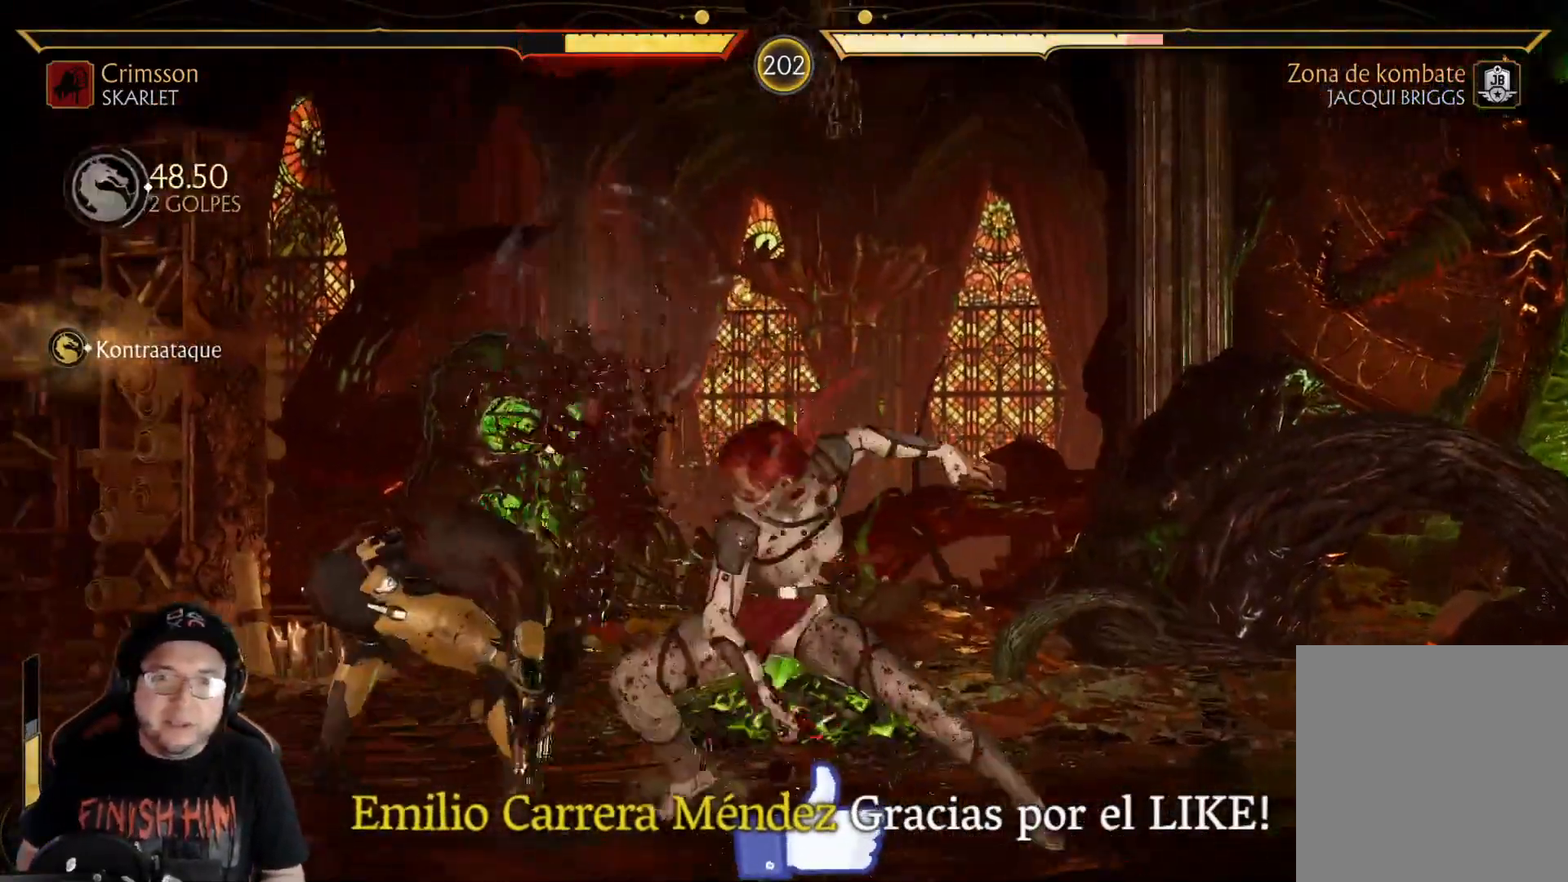
{"buttons": ["DPAD_UP", "DPAD_LEFT"], "left_stick": "center", "right_stick": "center", "events": [[434, "DPAD_LEFT", "down"], [501, "DPAD_UP", "down"]]}
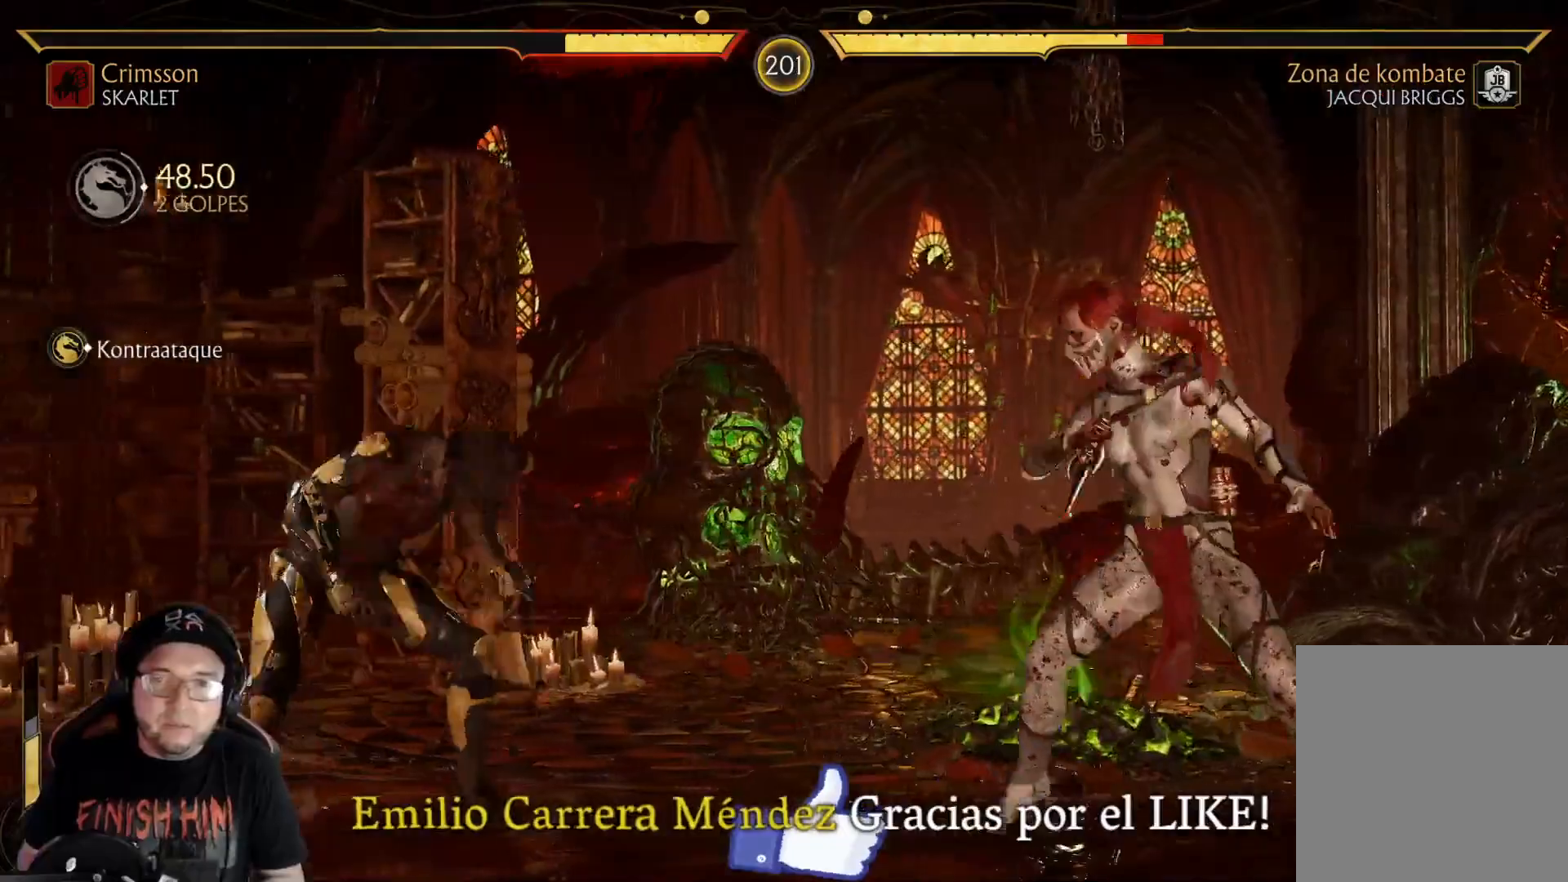
{"buttons": [], "left_stick": "center", "right_stick": "center", "events": [[184, "DPAD_UP", "up"], [201, "DPAD_LEFT", "up"]]}
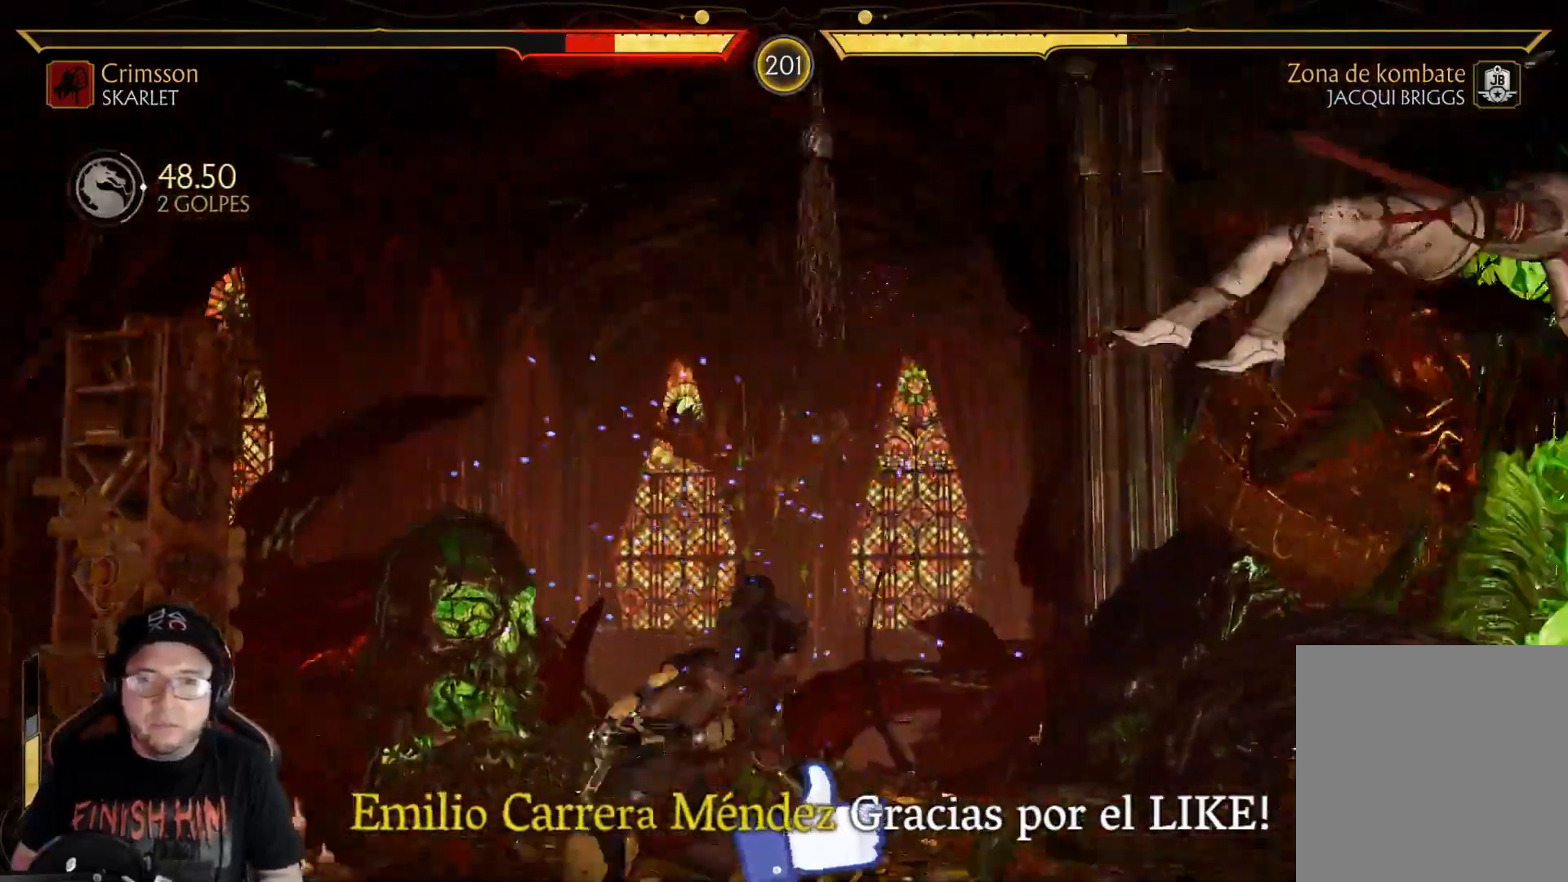
{"buttons": ["DPAD_DOWN"], "left_stick": "center", "right_stick": "center", "events": [[100, "DPAD_DOWN", "down"], [184, "DPAD_DOWN", "up"], [267, "DPAD_DOWN", "down"], [367, "DPAD_DOWN", "up"], [418, "DPAD_DOWN", "down"]]}
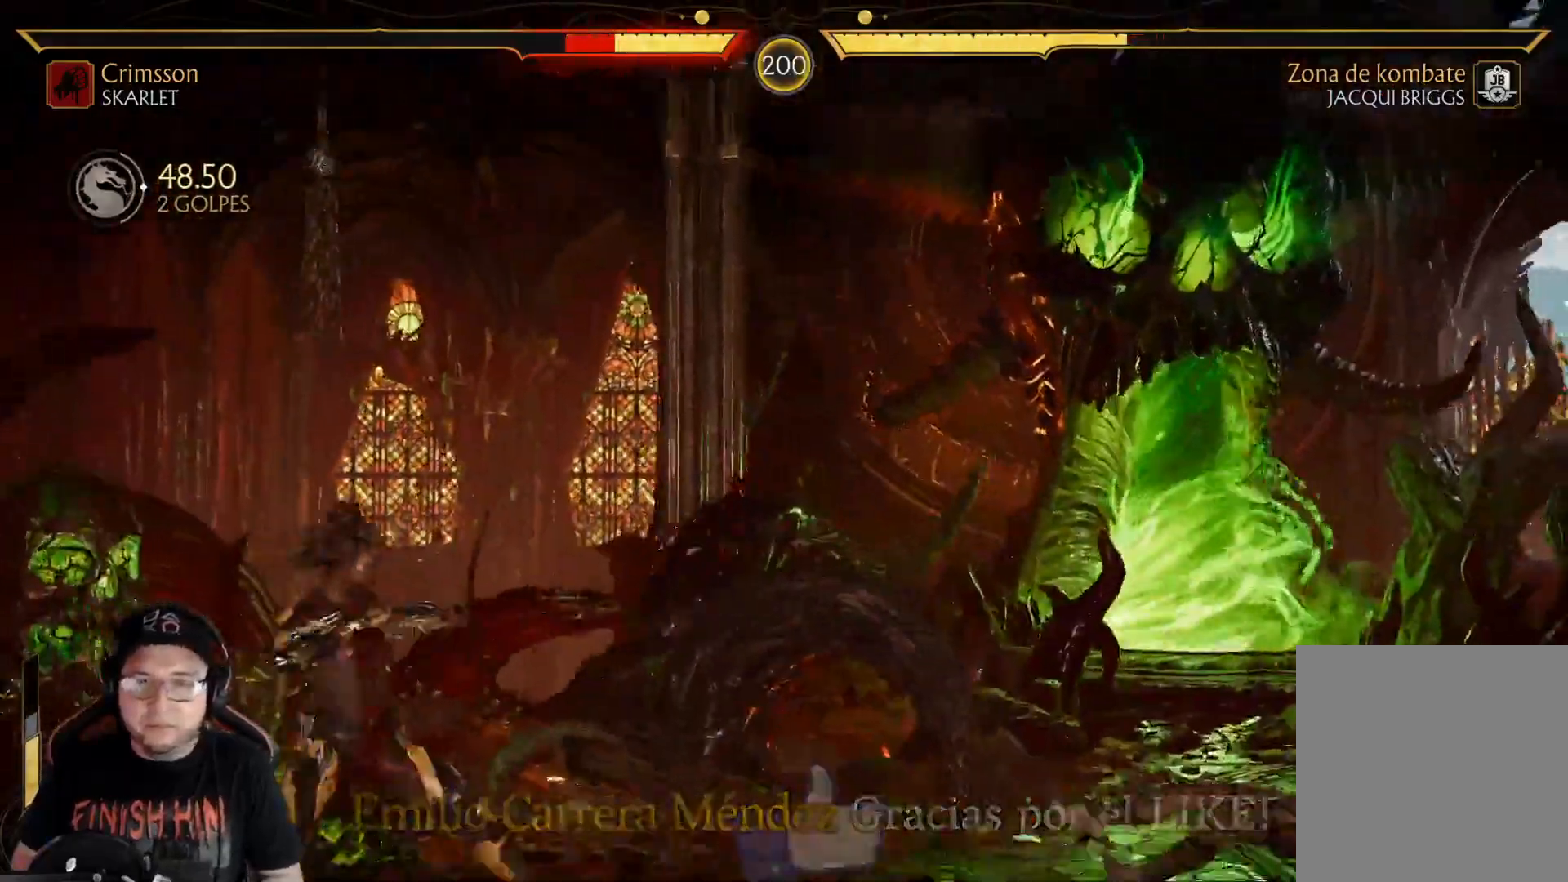
{"buttons": [], "left_stick": "center", "right_stick": "center", "events": [[34, "DPAD_DOWN", "up"], [84, "DPAD_DOWN", "down"], [151, "R2", "down"], [217, "DPAD_DOWN", "up"], [268, "DPAD_LEFT", "down"], [268, "R2", "up"], [284, "DPAD_UP", "down"], [468, "DPAD_LEFT", "up"], [468, "DPAD_UP", "up"]]}
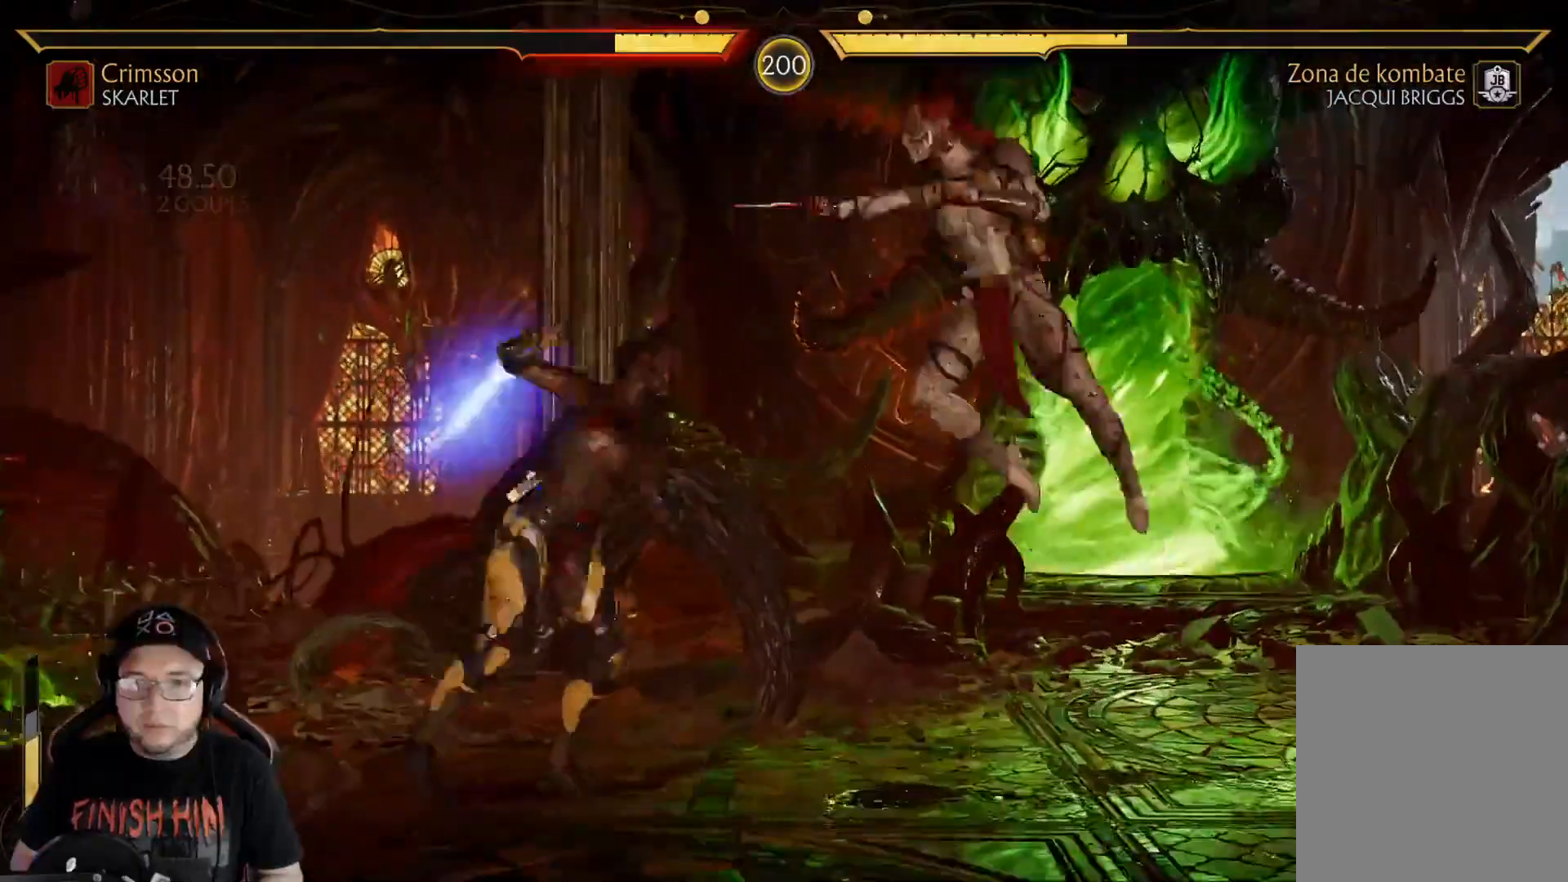
{"buttons": ["R2", "DPAD_DOWN"], "left_stick": "center", "right_stick": "center", "events": [[468, "DPAD_DOWN", "down"], [468, "R2", "down"]]}
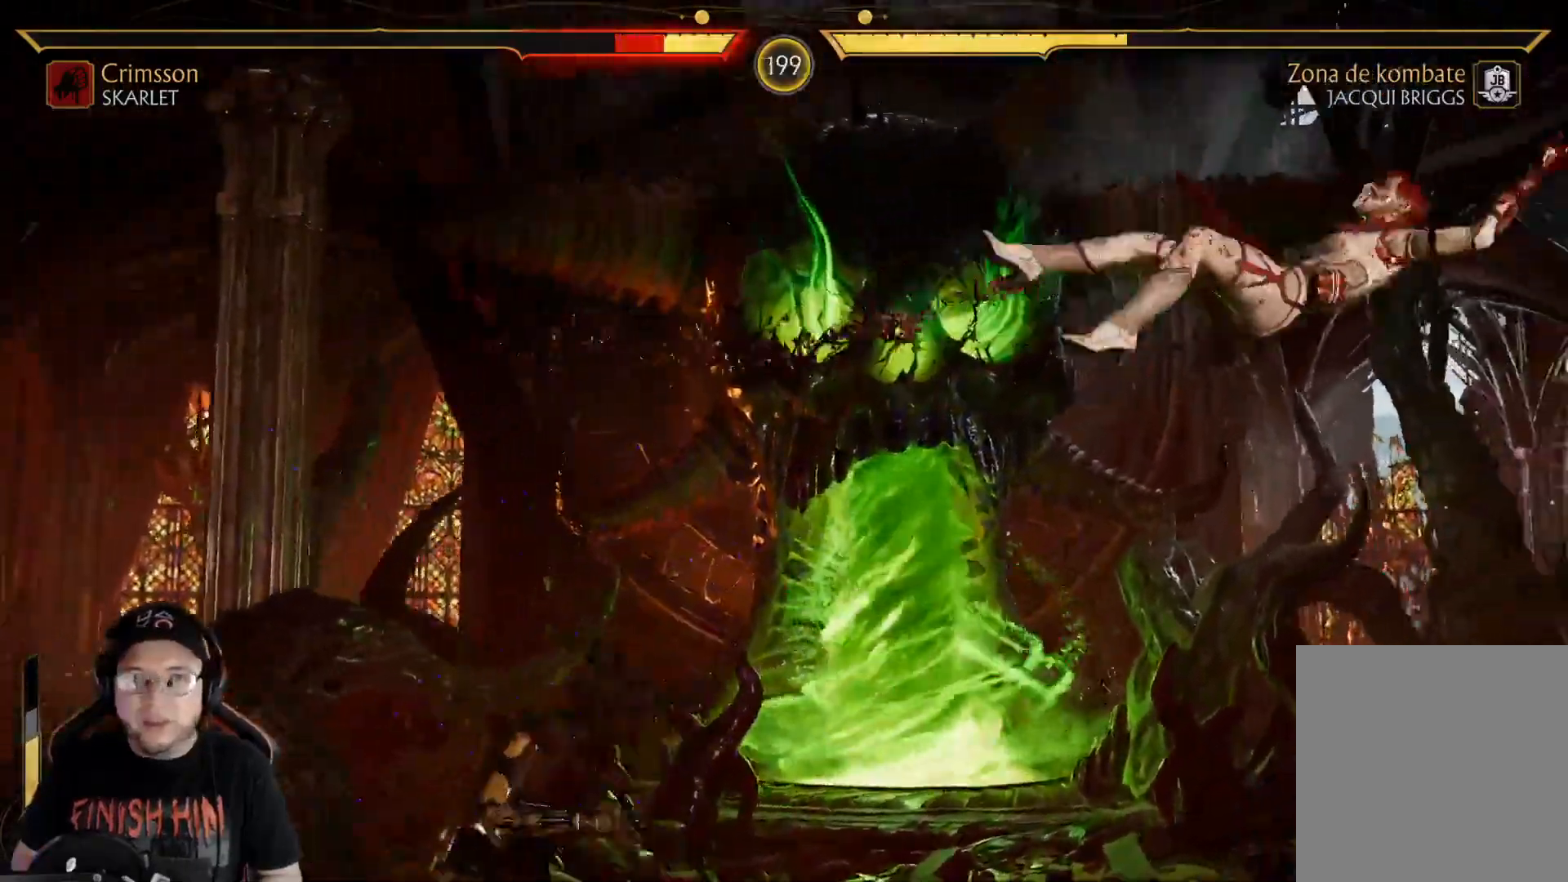
{"buttons": ["DPAD_DOWN"], "left_stick": "center", "right_stick": "center", "events": [[67, "DPAD_DOWN", "up"], [134, "DPAD_DOWN", "down"], [134, "R2", "up"], [217, "DPAD_DOWN", "up"], [284, "DPAD_DOWN", "down"], [384, "DPAD_DOWN", "up"], [451, "DPAD_DOWN", "down"]]}
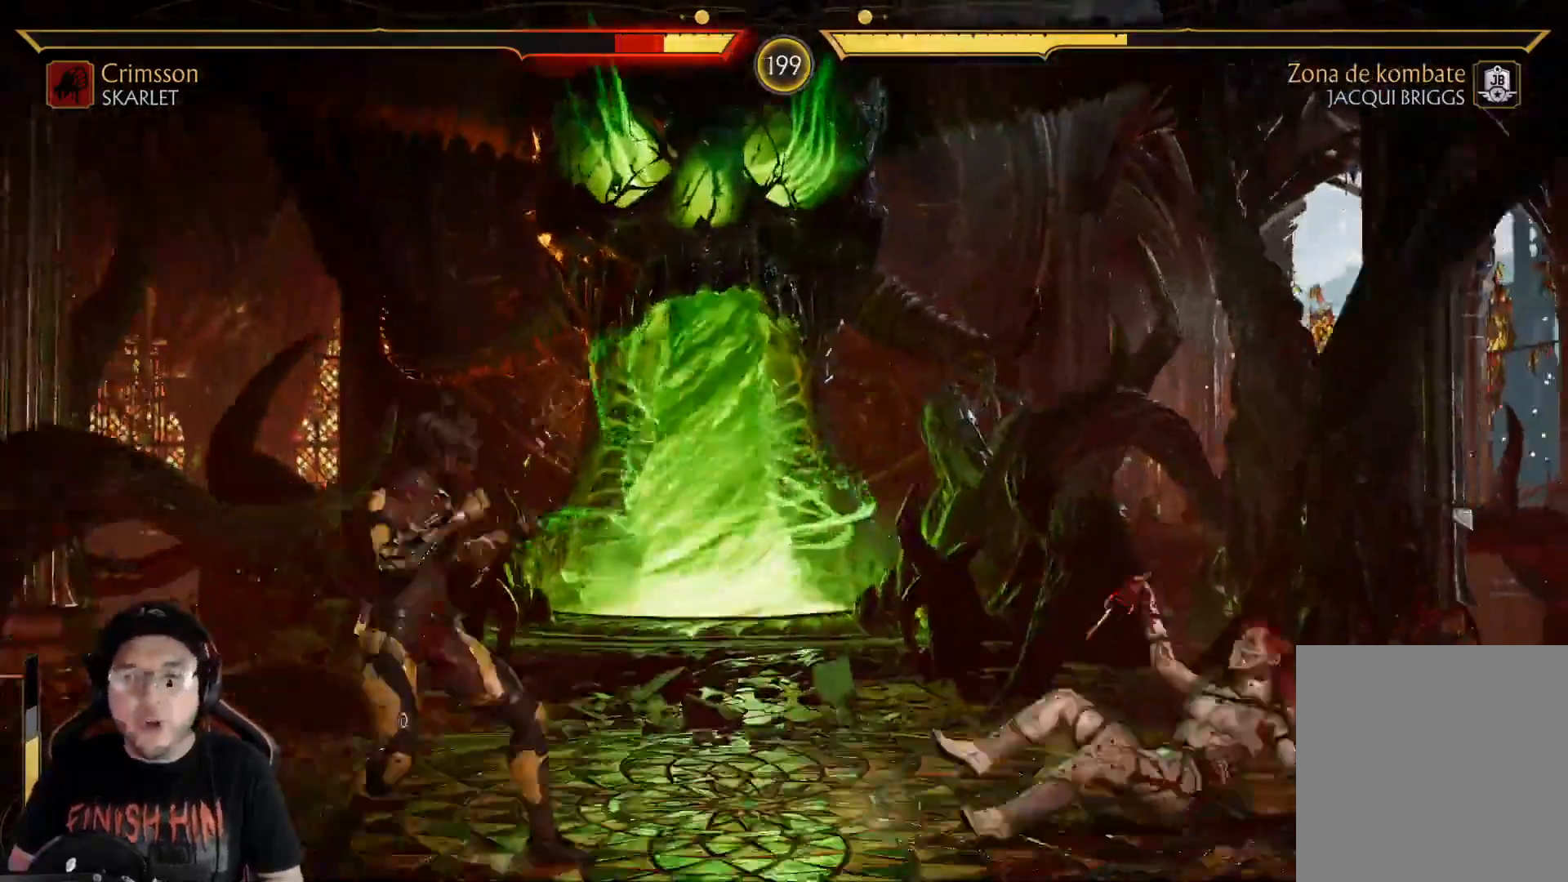
{"buttons": [], "left_stick": "center", "right_stick": "center"}
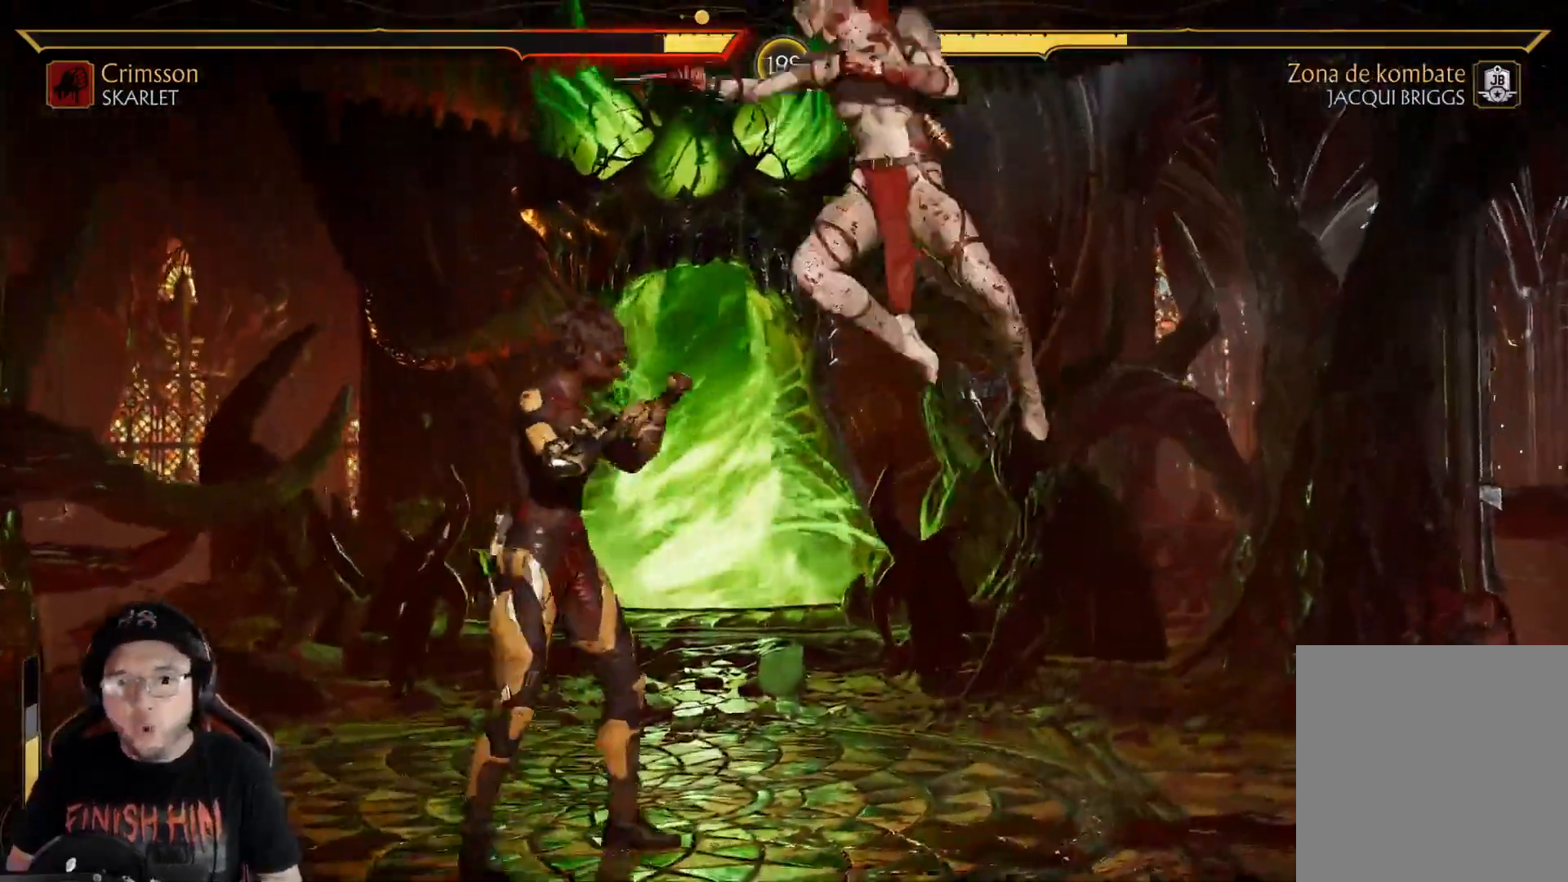
{"buttons": ["Y"], "left_stick": "center", "right_stick": "center", "events": [[268, "X", "down"], [401, "X", "up"], [452, "Y", "down"]]}
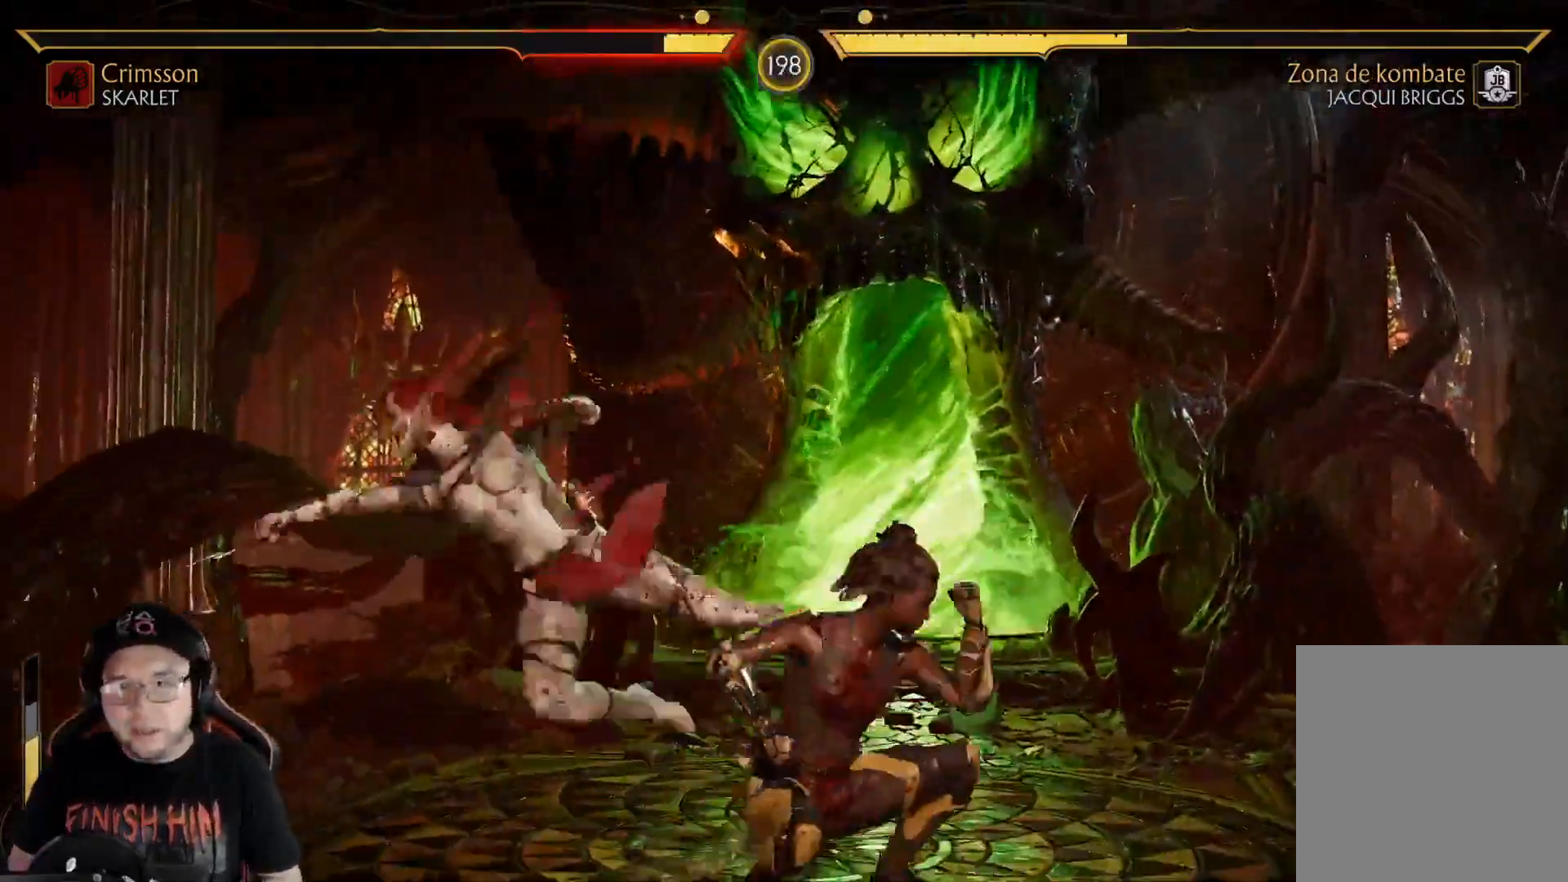
{"buttons": ["R2", "DPAD_DOWN"], "left_stick": "center", "right_stick": "center", "events": [[50, "Y", "up"], [250, "DPAD_DOWN", "down"], [284, "R2", "down"]]}
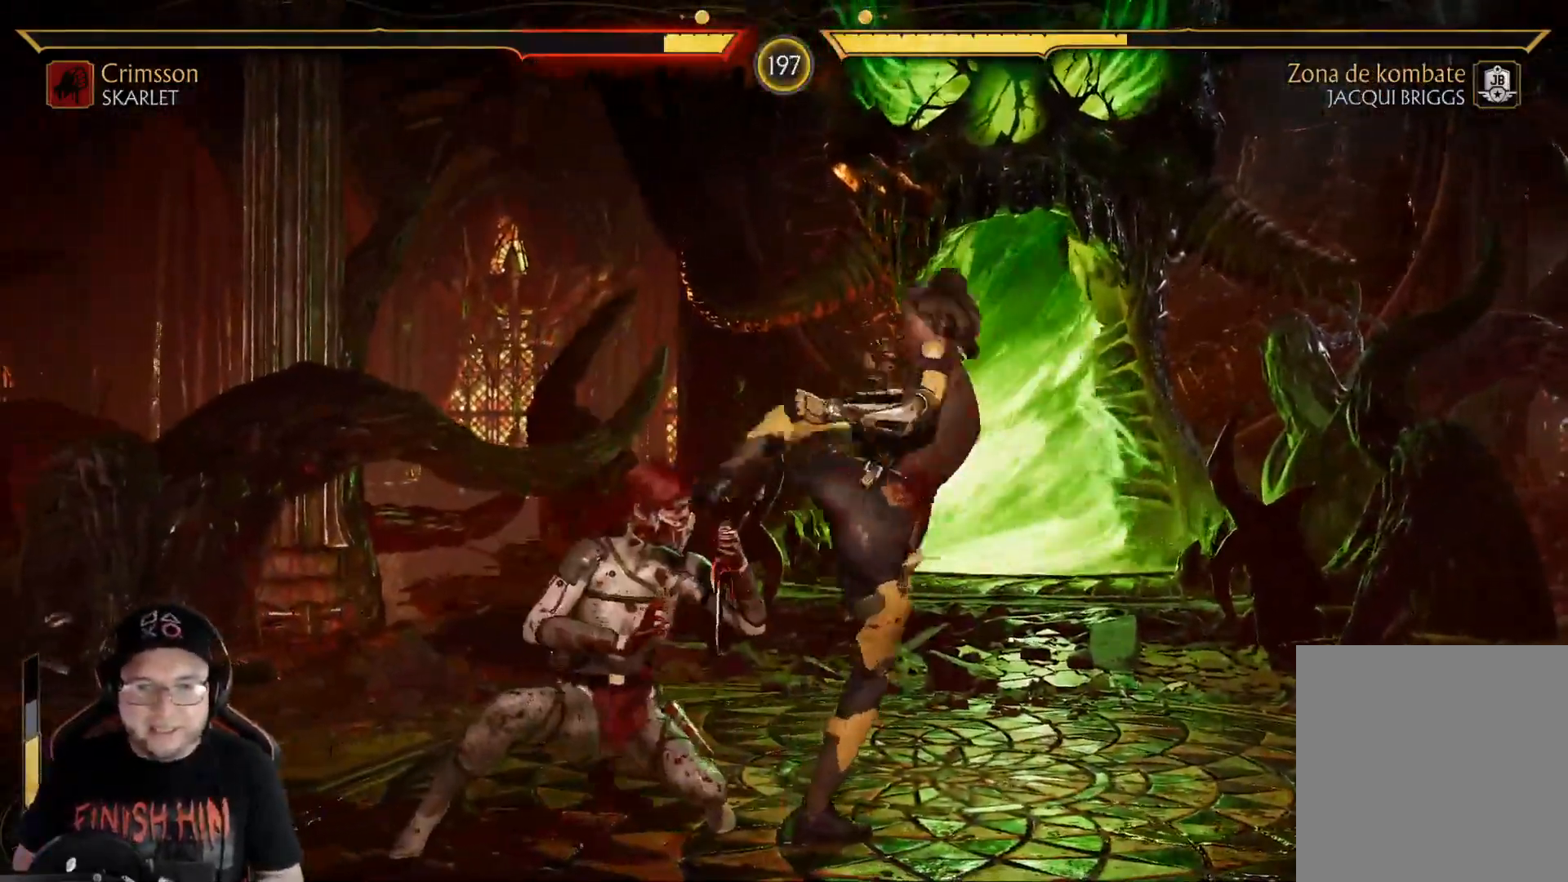
{"buttons": ["R2", "DPAD_DOWN"], "left_stick": "center", "right_stick": "center", "events": [[184, "R2", "up"], [217, "X", "down"], [301, "X", "up"], [351, "X", "down"], [451, "X", "up"], [485, "R2", "down"]]}
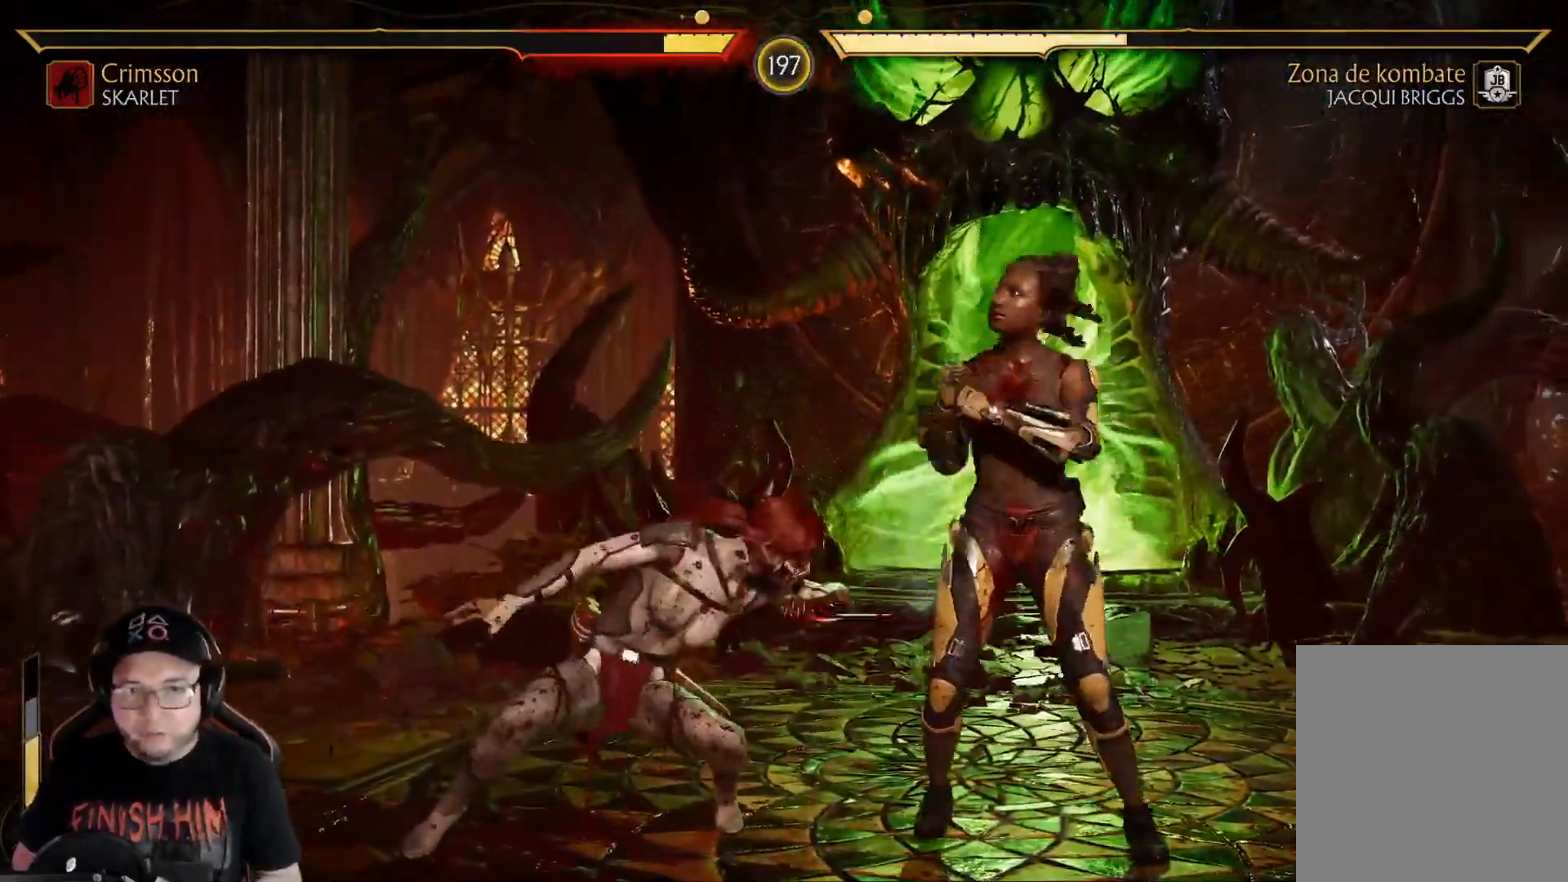
{"buttons": ["R2", "DPAD_DOWN"], "left_stick": "center", "right_stick": "center", "events": [[100, "DPAD_DOWN", "up"], [250, "DPAD_DOWN", "down"]]}
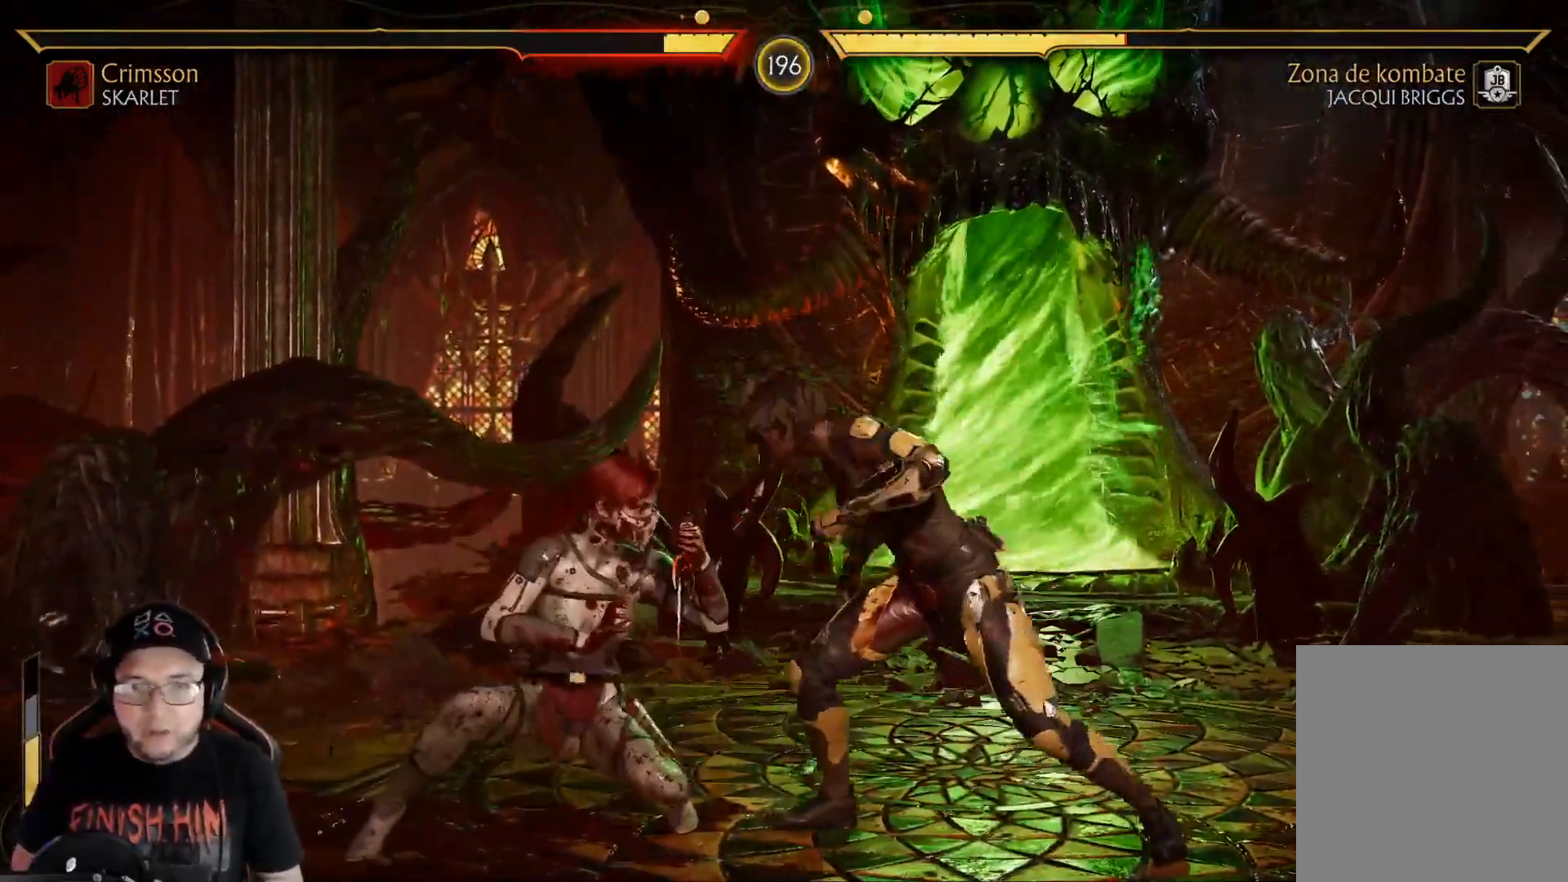
{"buttons": ["DPAD_DOWN"], "left_stick": "center", "right_stick": "center", "events": [[100, "R2", "up"], [167, "Y", "down"], [234, "Y", "up"], [318, "Y", "down"], [368, "Y", "up"]]}
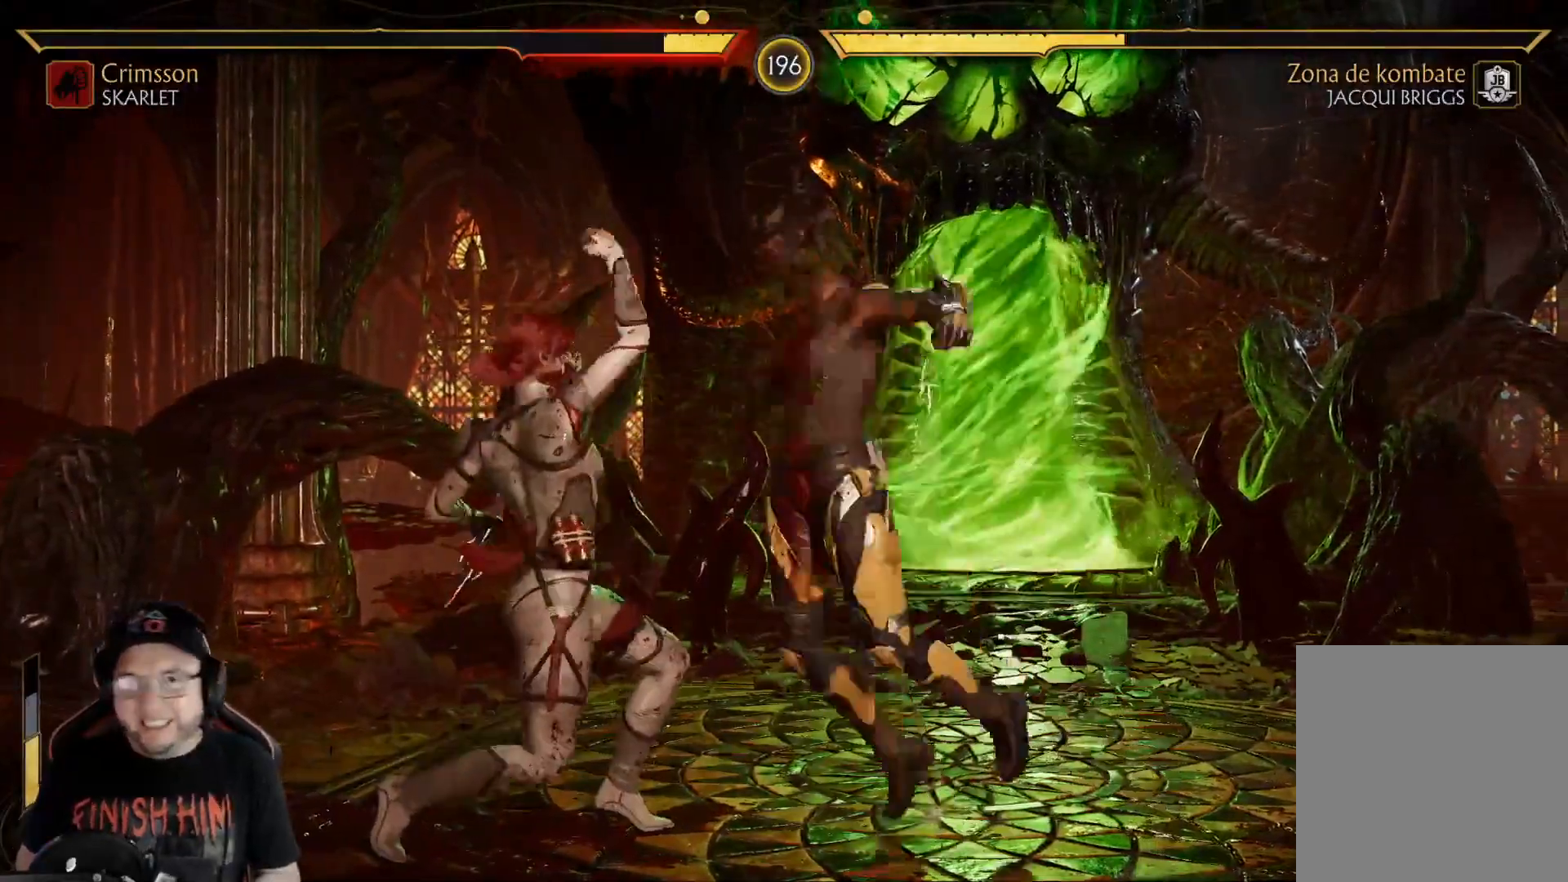
{"buttons": ["R2", "DPAD_DOWN"], "left_stick": "center", "right_stick": "center", "events": [[33, "DPAD_DOWN", "up"], [33, "R2", "down"], [150, "DPAD_DOWN", "down"]]}
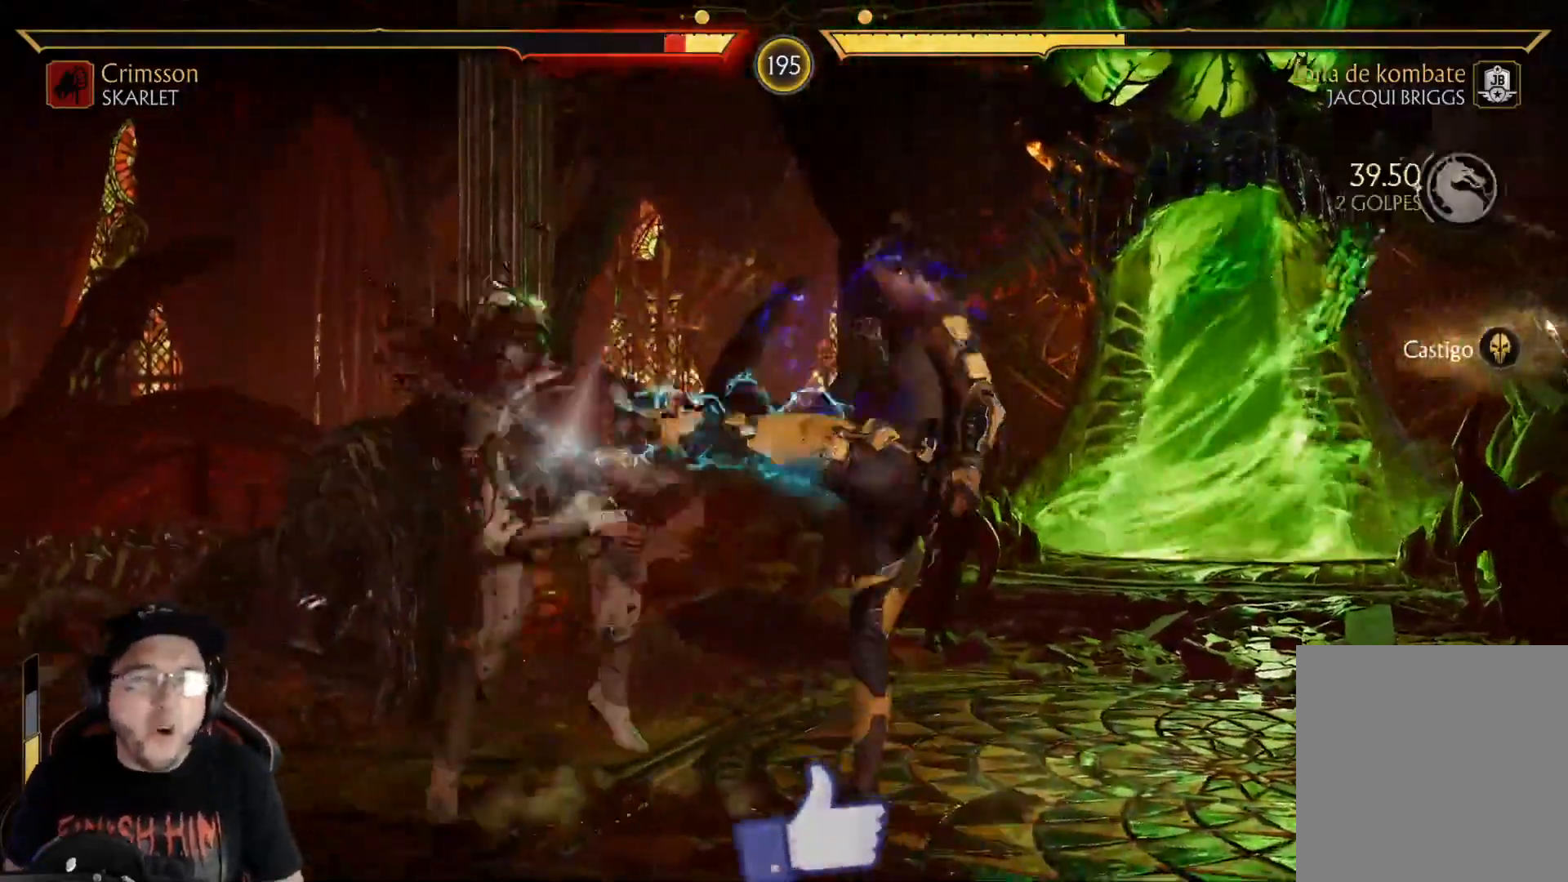
{"buttons": ["R2", "DPAD_DOWN"], "left_stick": "center", "right_stick": "center", "events": []}
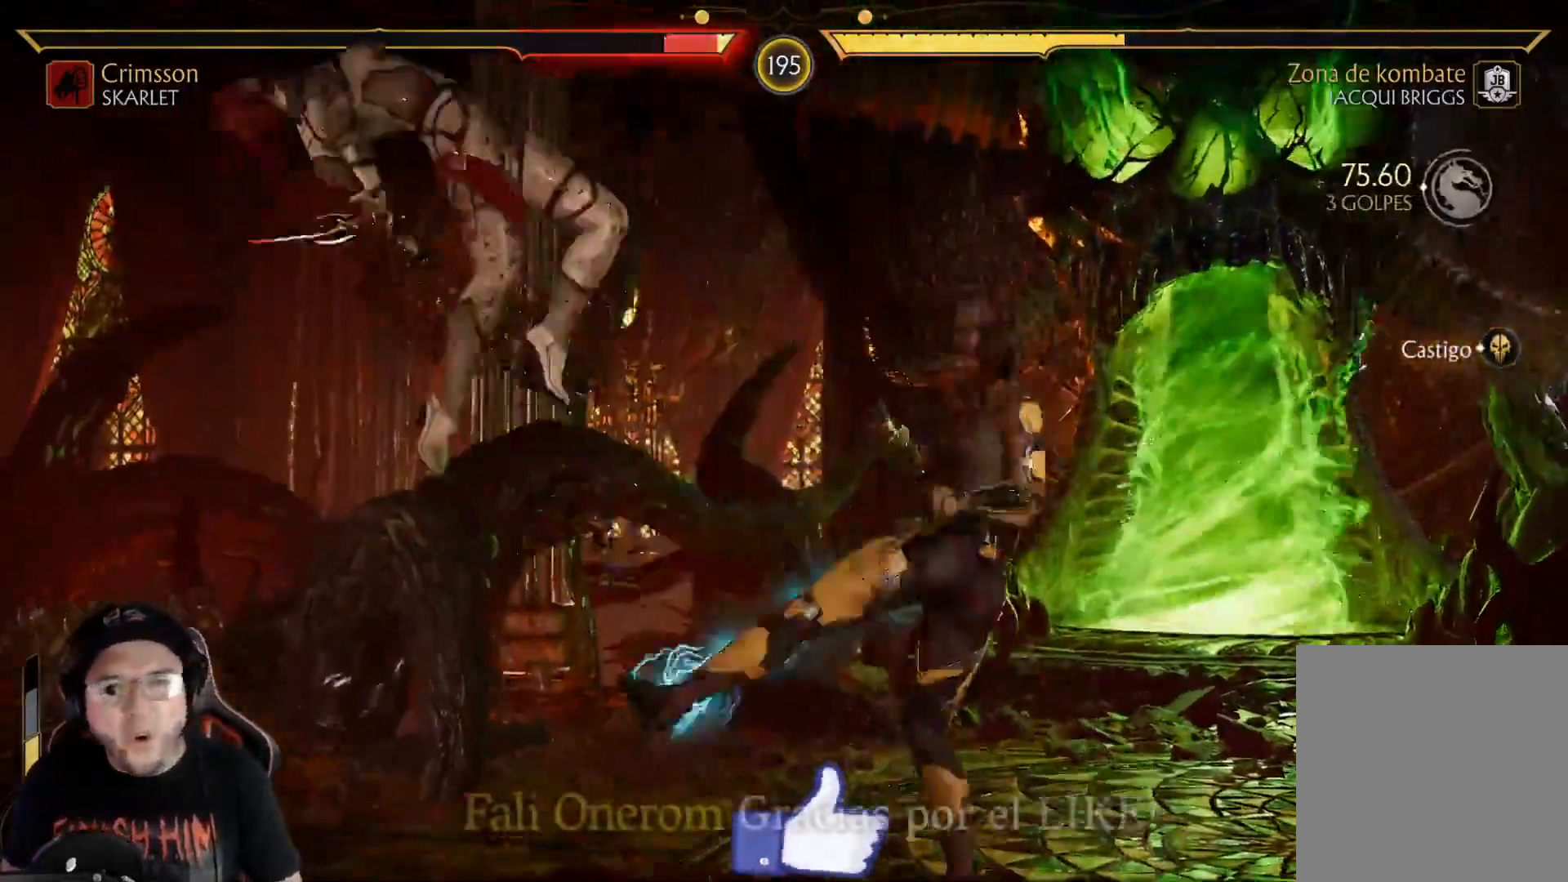
{"buttons": ["DPAD_DOWN"], "left_stick": "center", "right_stick": "center", "events": [[51, "R2", "up"], [67, "DPAD_DOWN", "up"], [151, "DPAD_DOWN", "down"], [168, "R2", "down"], [268, "DPAD_DOWN", "up"], [318, "R2", "up"], [335, "DPAD_DOWN", "down"], [385, "R2", "down"], [452, "DPAD_DOWN", "up"], [485, "DPAD_DOWN", "down"], [502, "R2", "up"]]}
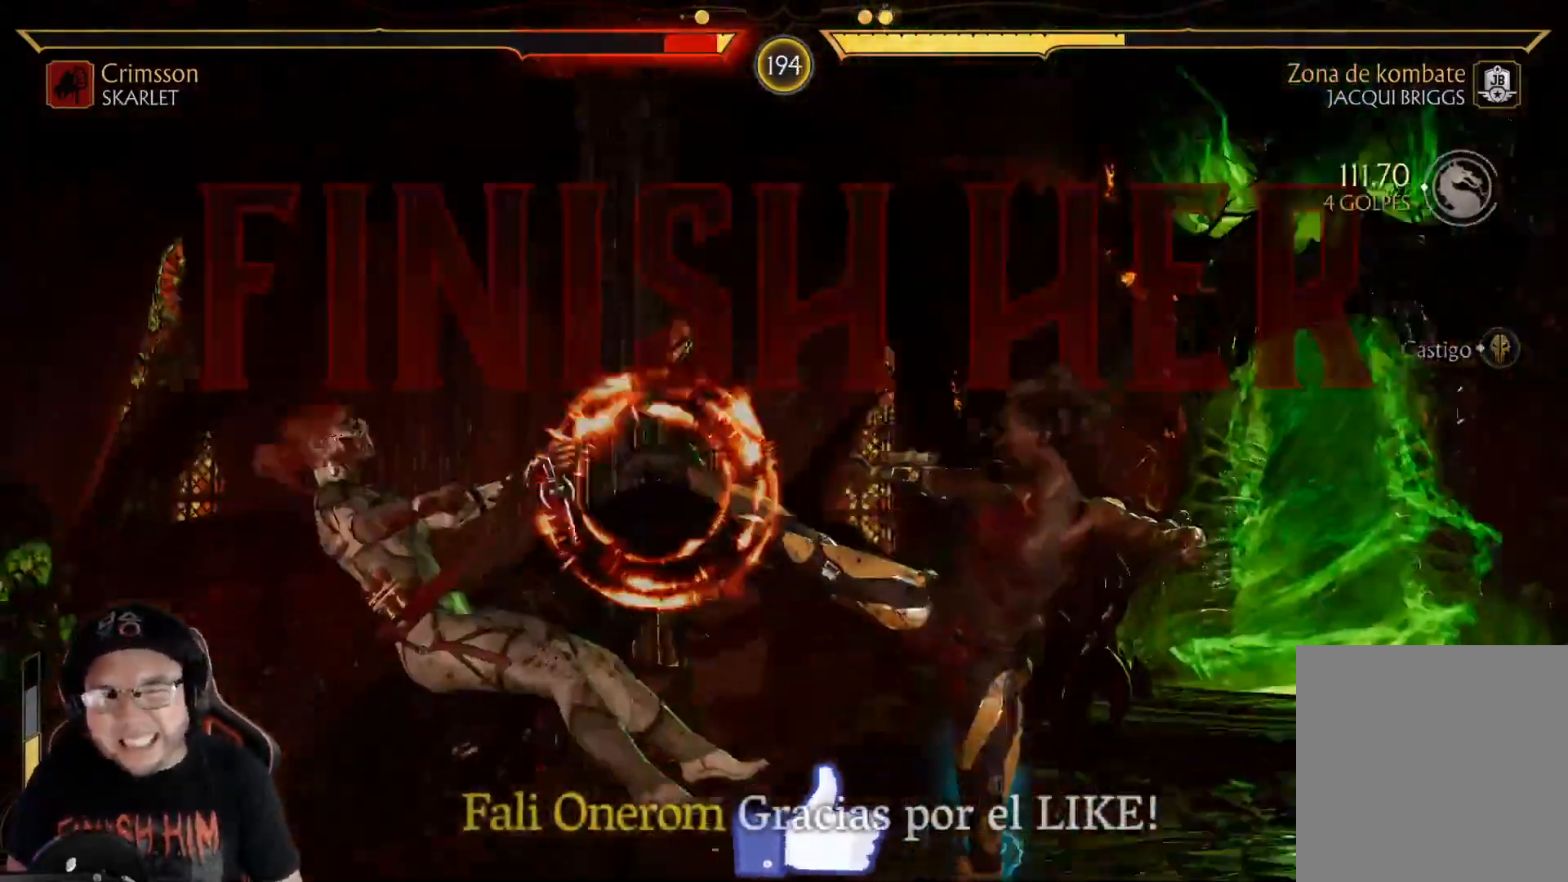
{"buttons": ["R2"], "left_stick": "center", "right_stick": "center", "events": [[50, "R2", "down"], [251, "DPAD_DOWN", "up"]]}
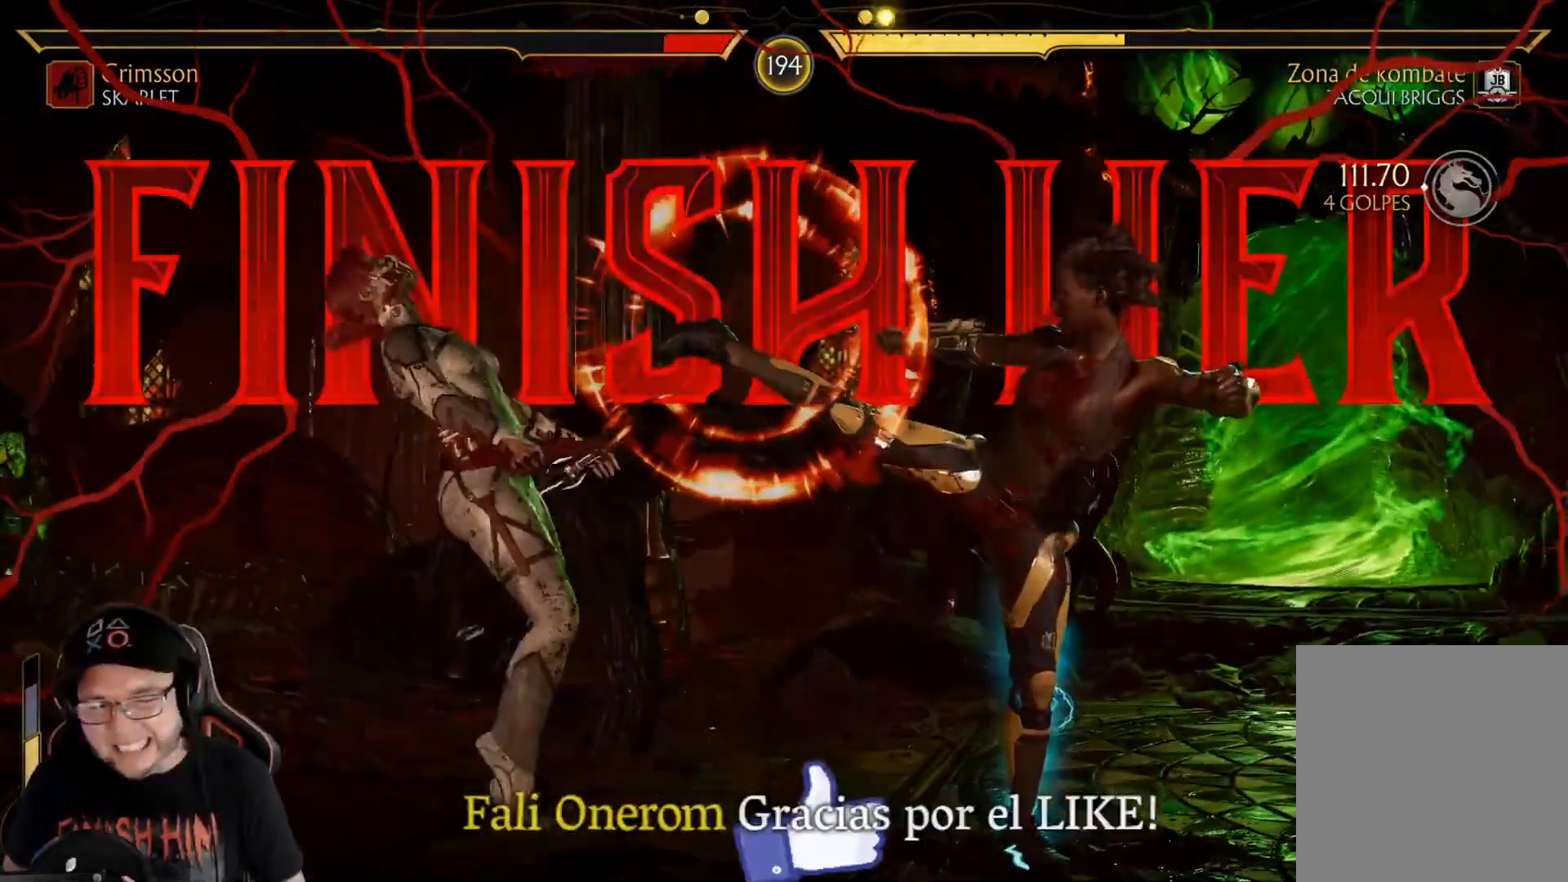
{"buttons": [], "left_stick": "center", "right_stick": "center", "events": [[385, "R2", "up"]]}
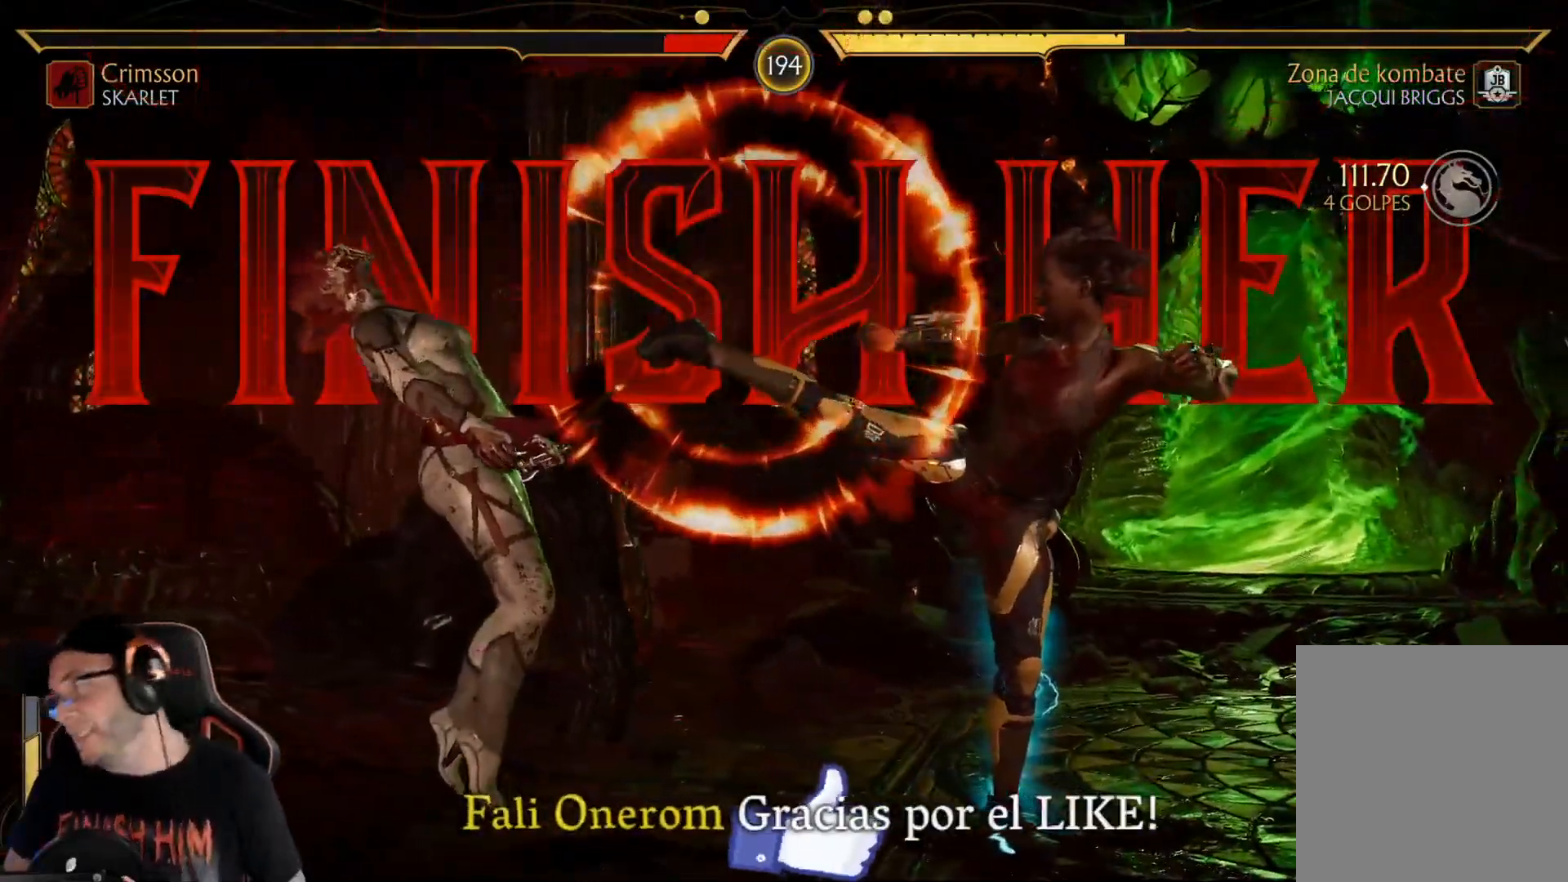
{"buttons": [], "left_stick": "center", "right_stick": "center", "events": []}
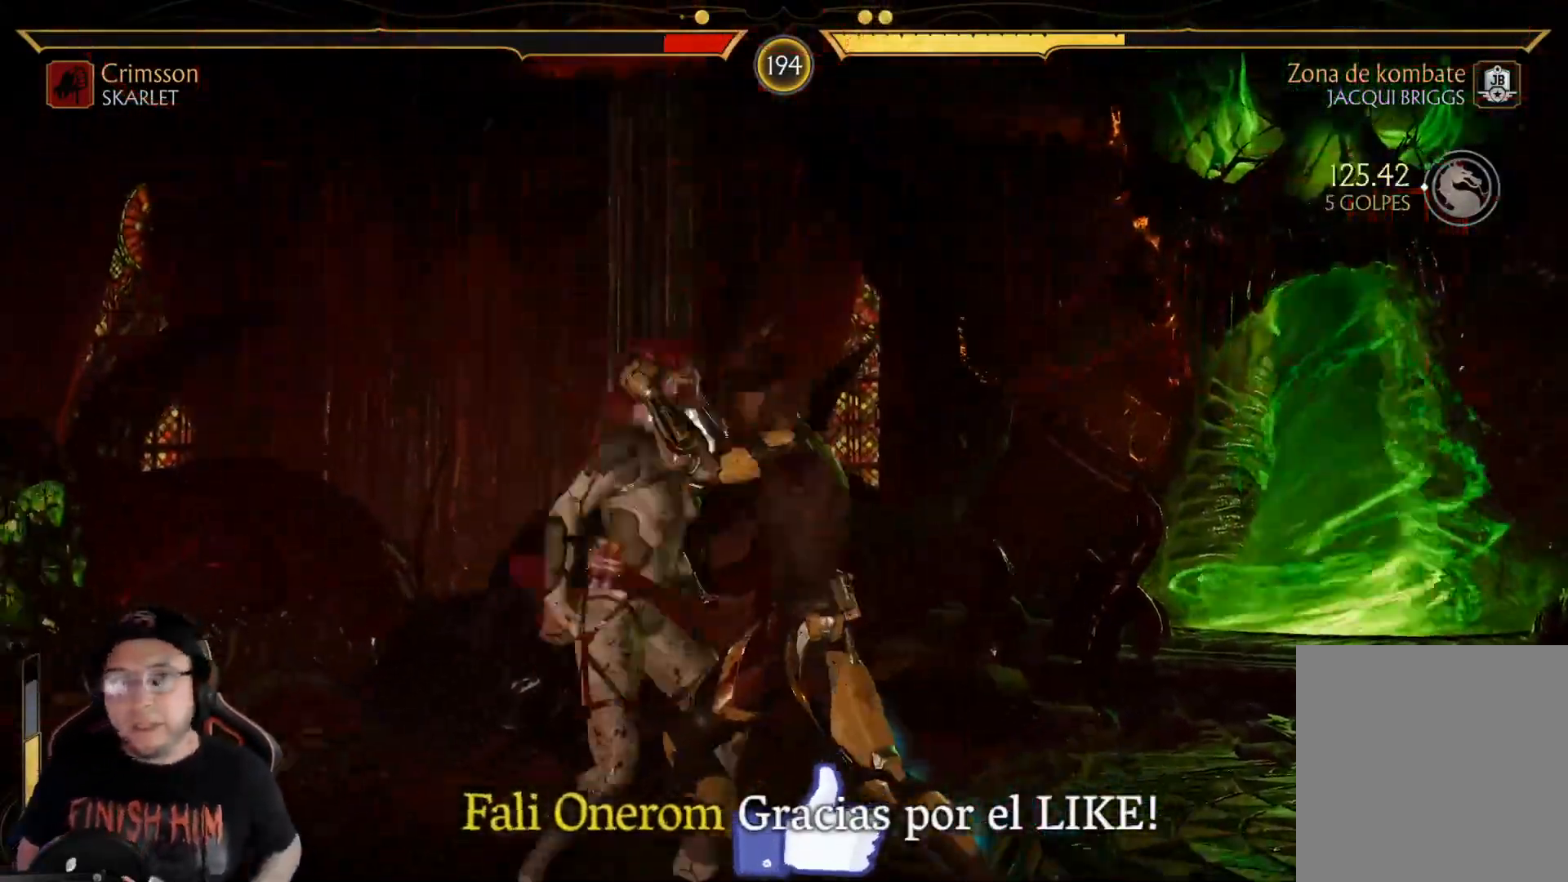
{"buttons": [], "left_stick": "center", "right_stick": "center", "events": []}
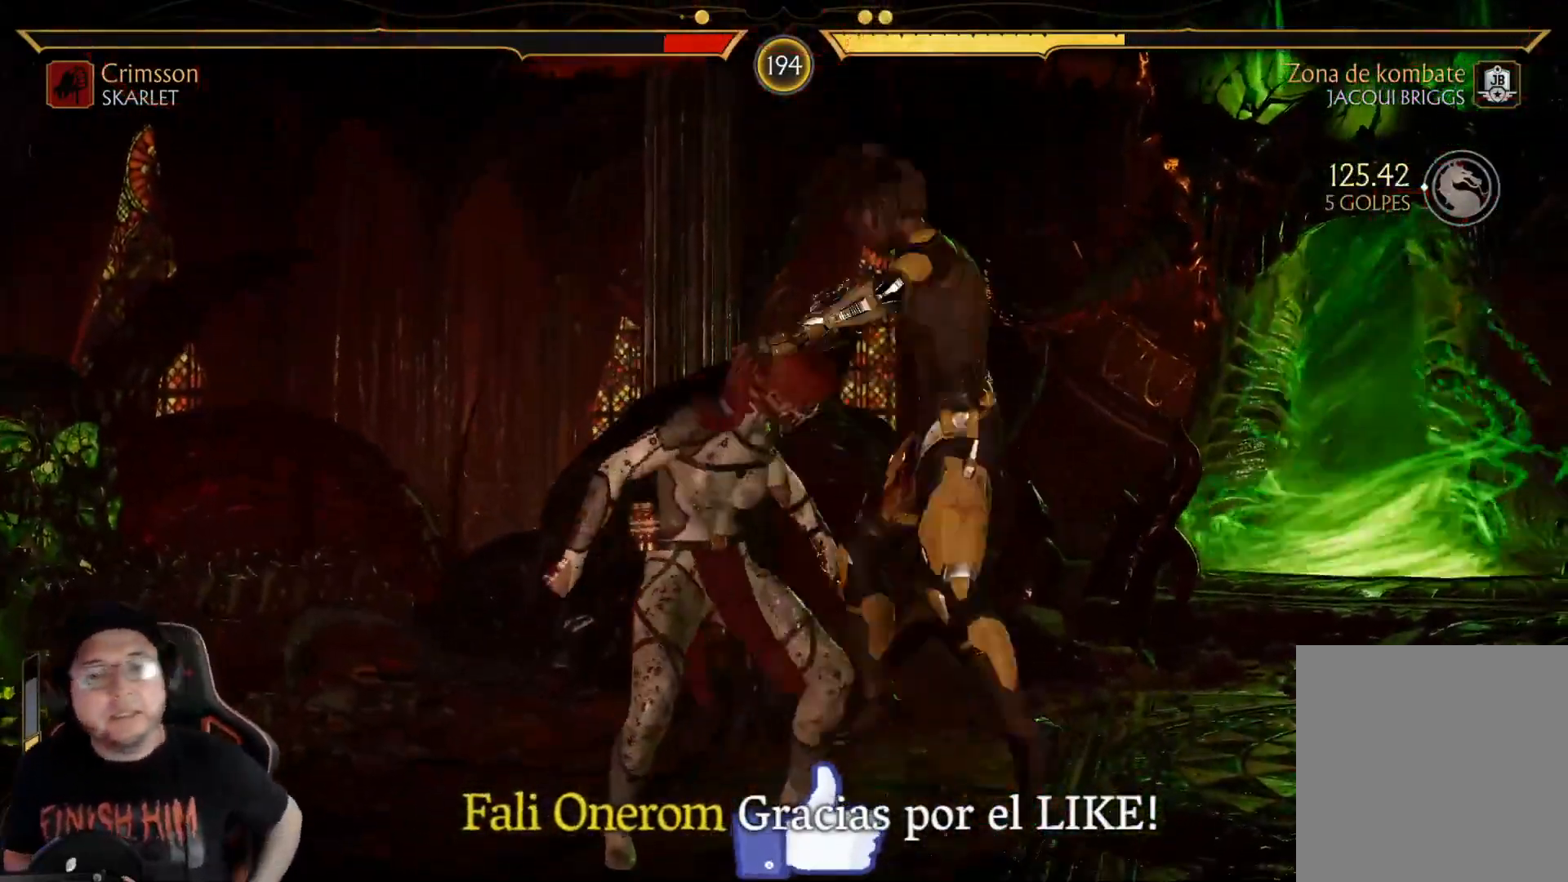
{"buttons": [], "left_stick": "center", "right_stick": "center", "events": []}